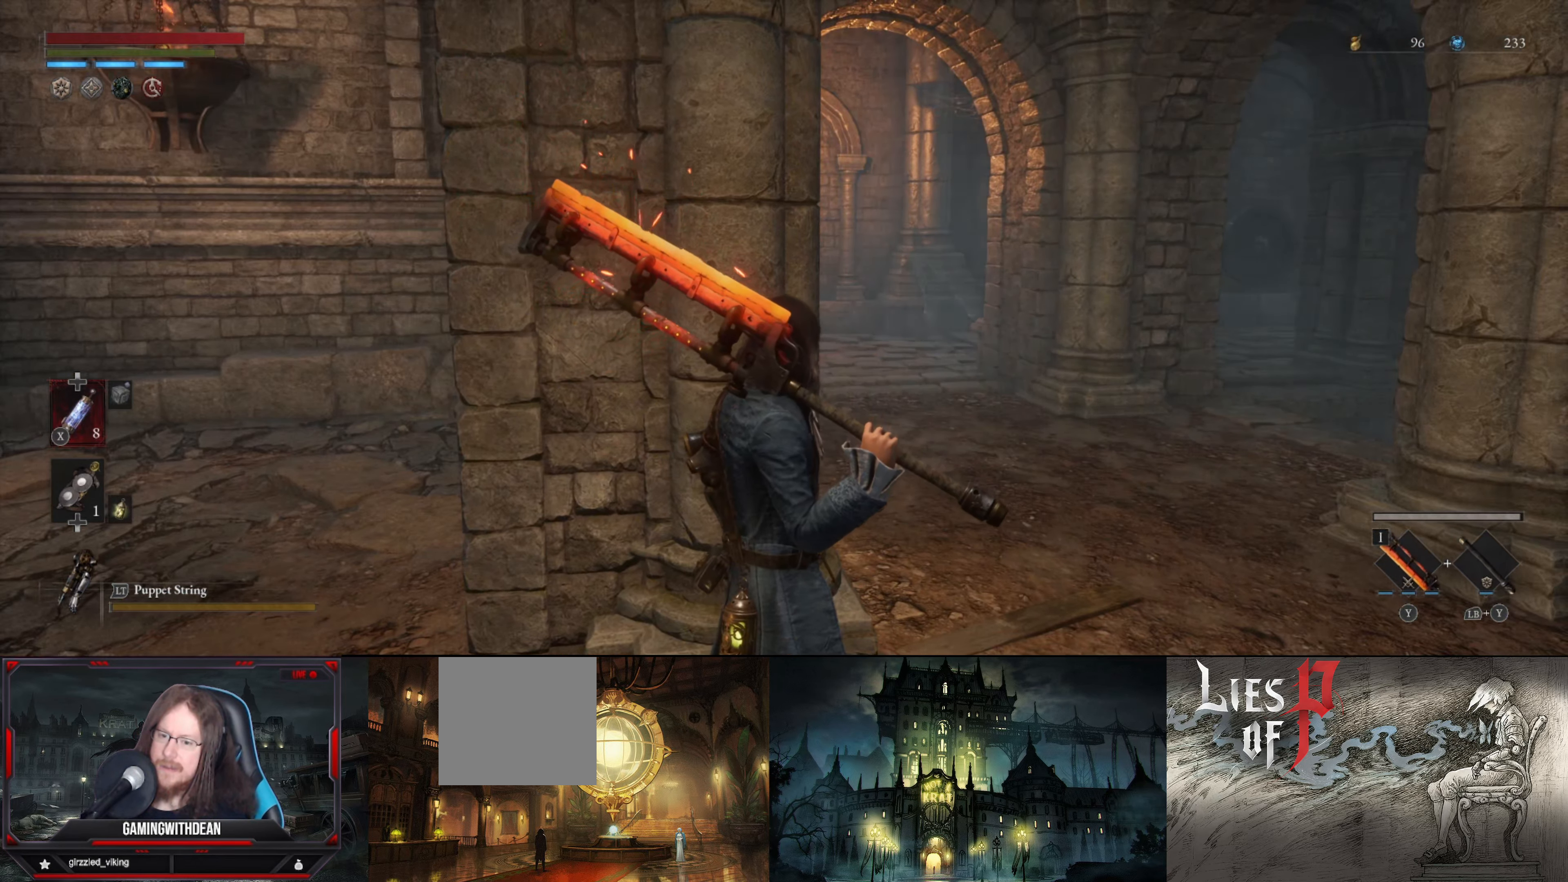
Gameplay with a controller (Xbox layout); each line is a JSON object with the inputs held at the frame after it. "events" lists button and stick changes between this image and that frame as [ms after this image, input, new state], when the widget could be followed in between. Not read: L3 R3.
{"buttons": [], "left_stick": "center", "right_stick": "center", "events": []}
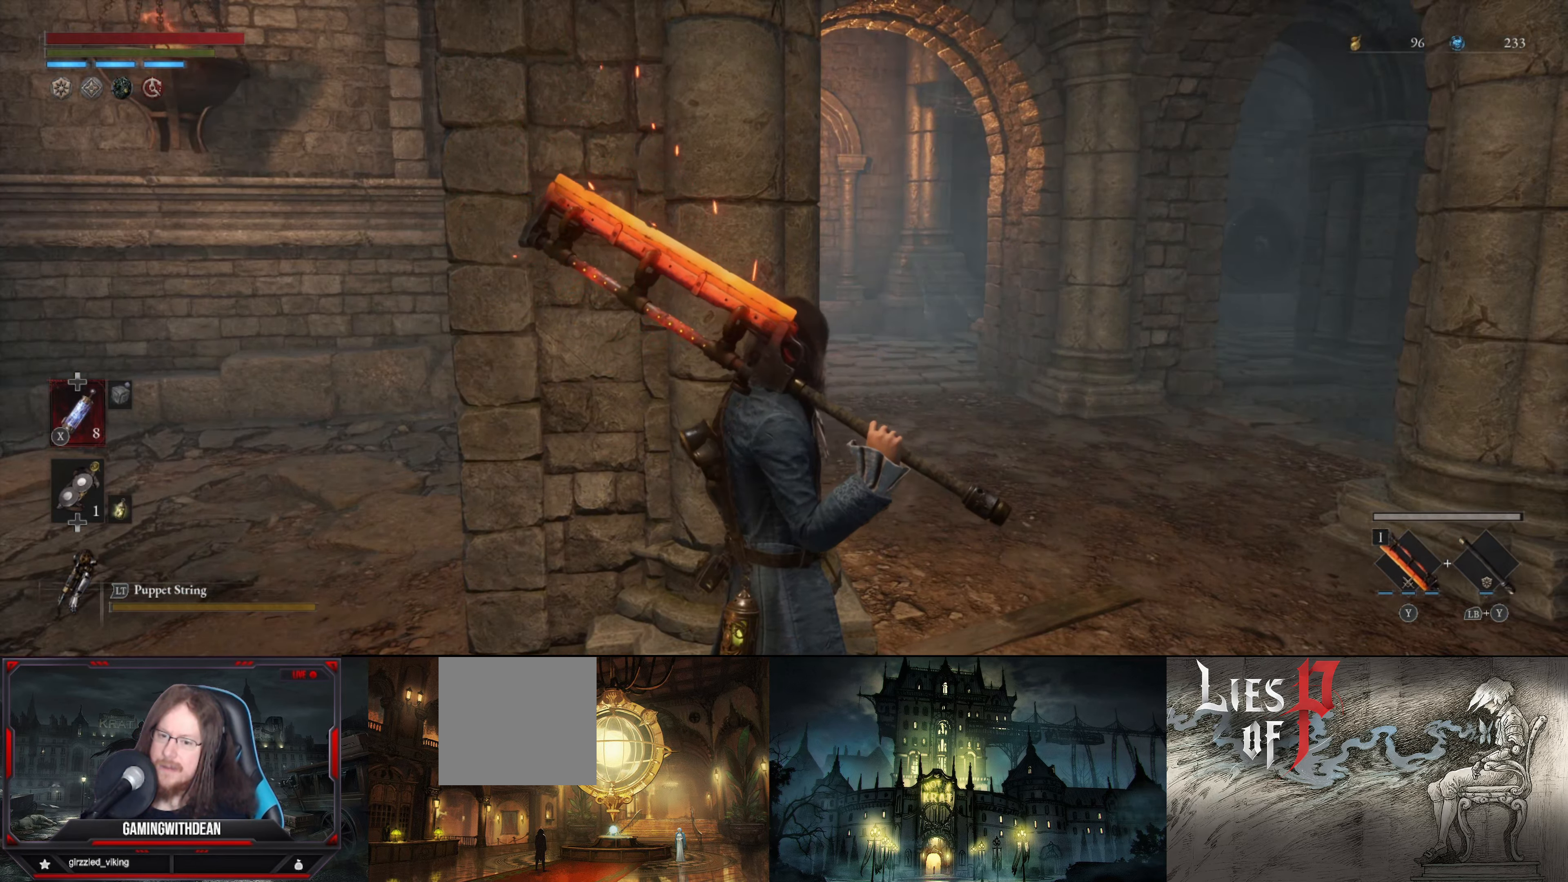
{"buttons": [], "left_stick": "center", "right_stick": "center", "events": []}
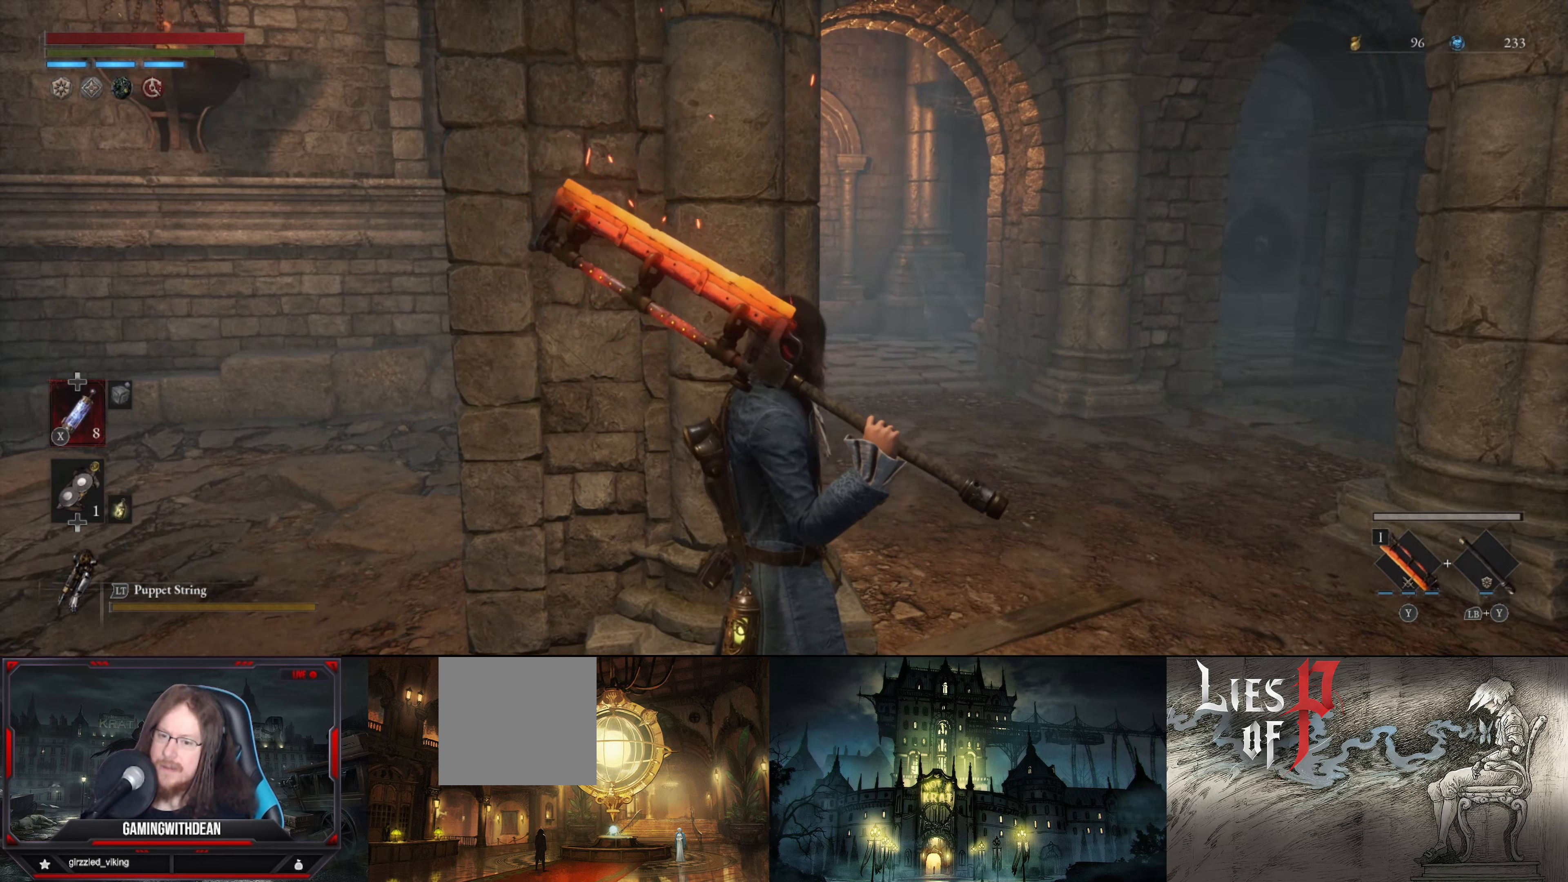
{"buttons": [], "left_stick": "center", "right_stick": "center", "events": []}
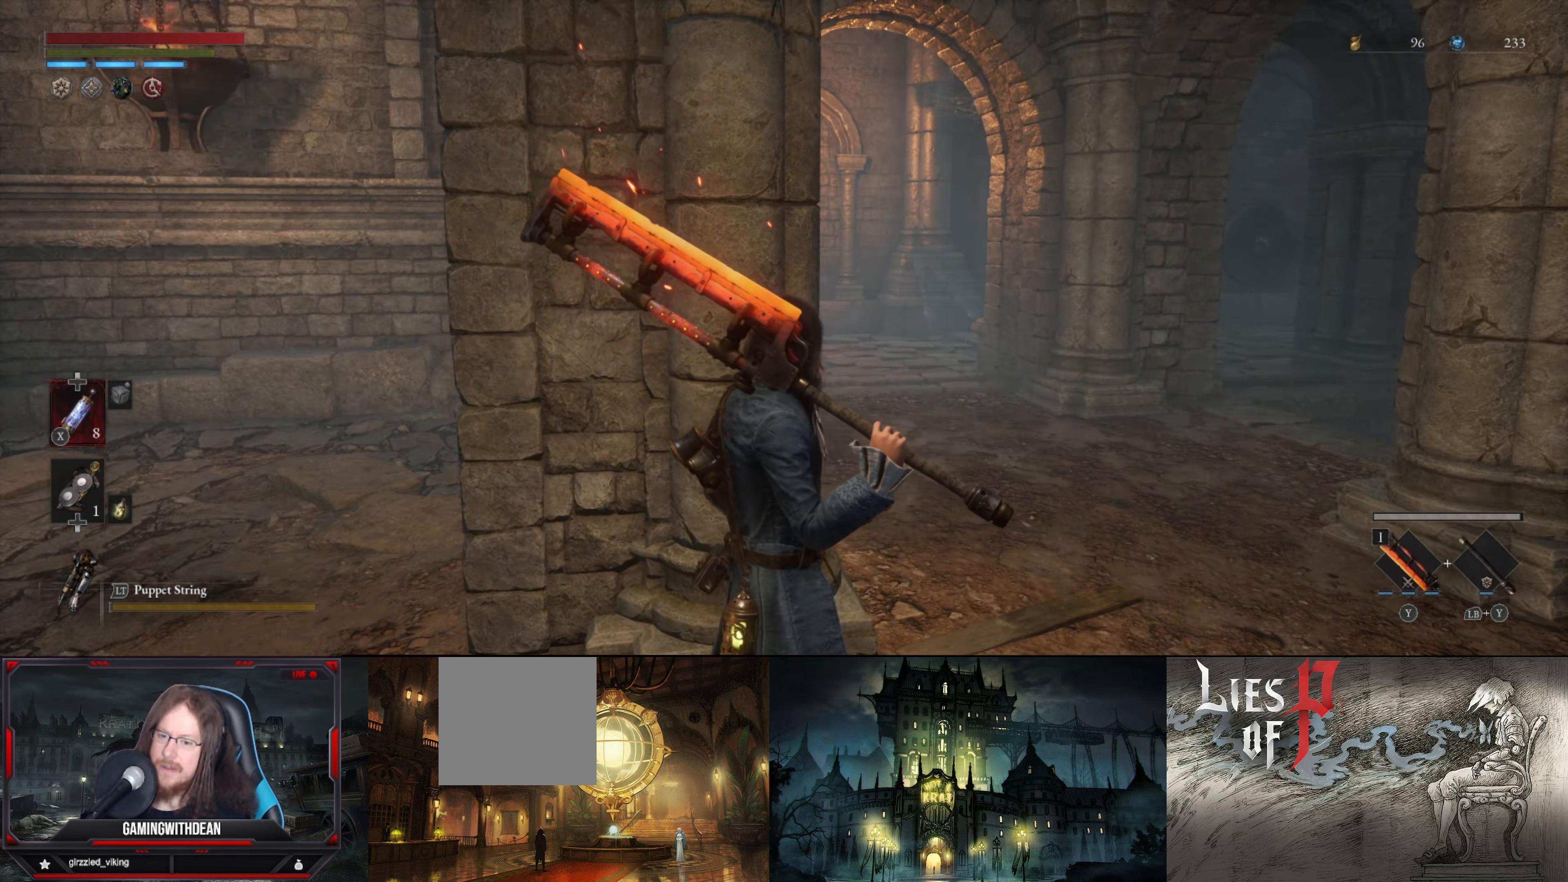
{"buttons": [], "left_stick": "center", "right_stick": "center", "events": []}
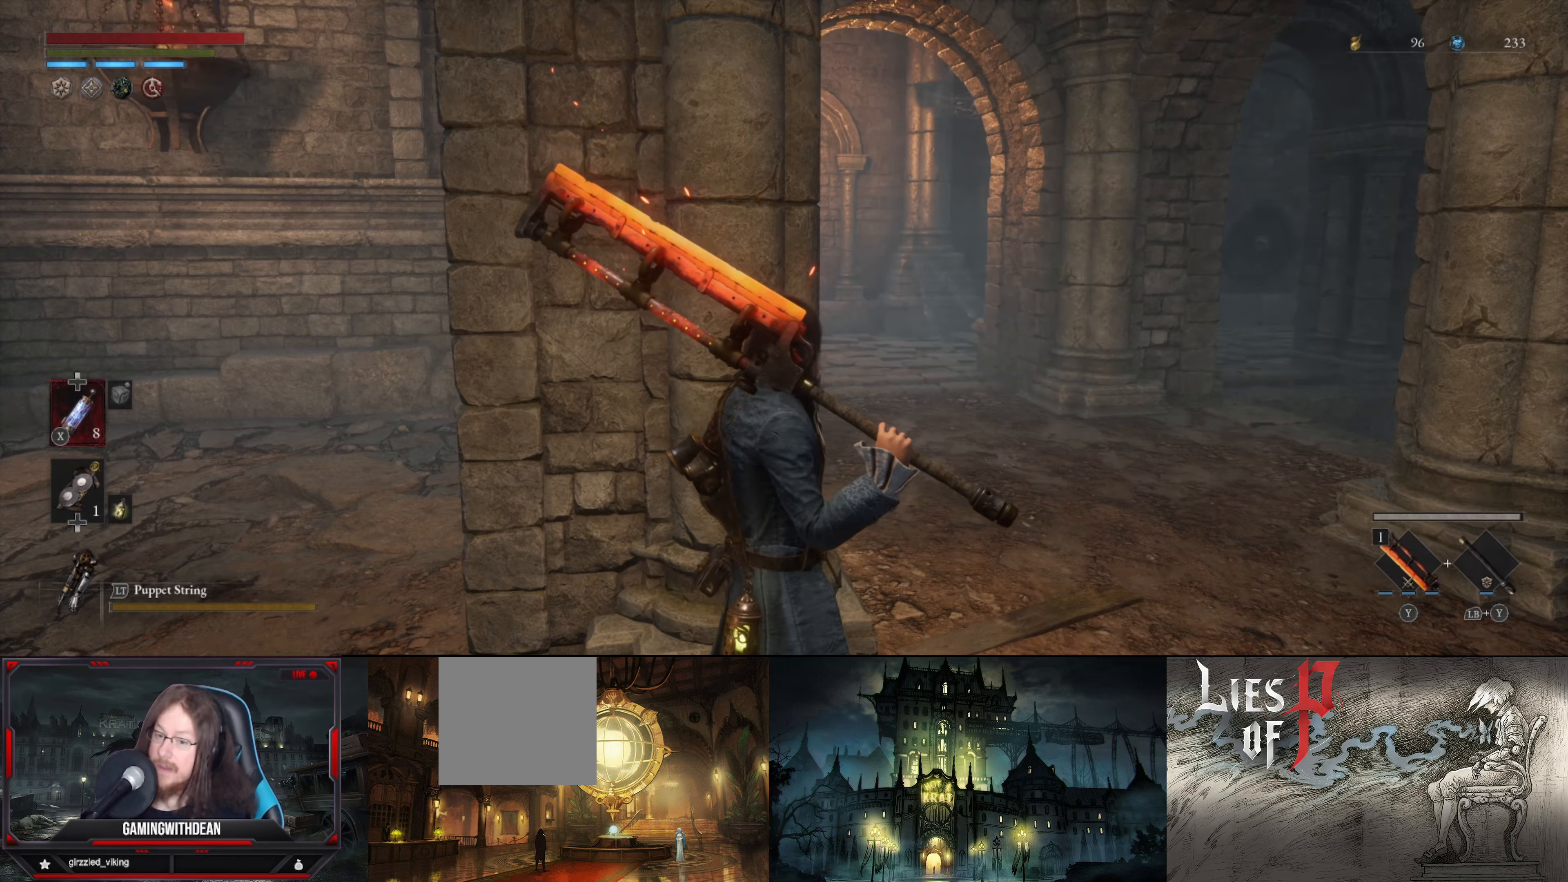
{"buttons": [], "left_stick": "center", "right_stick": "center", "events": []}
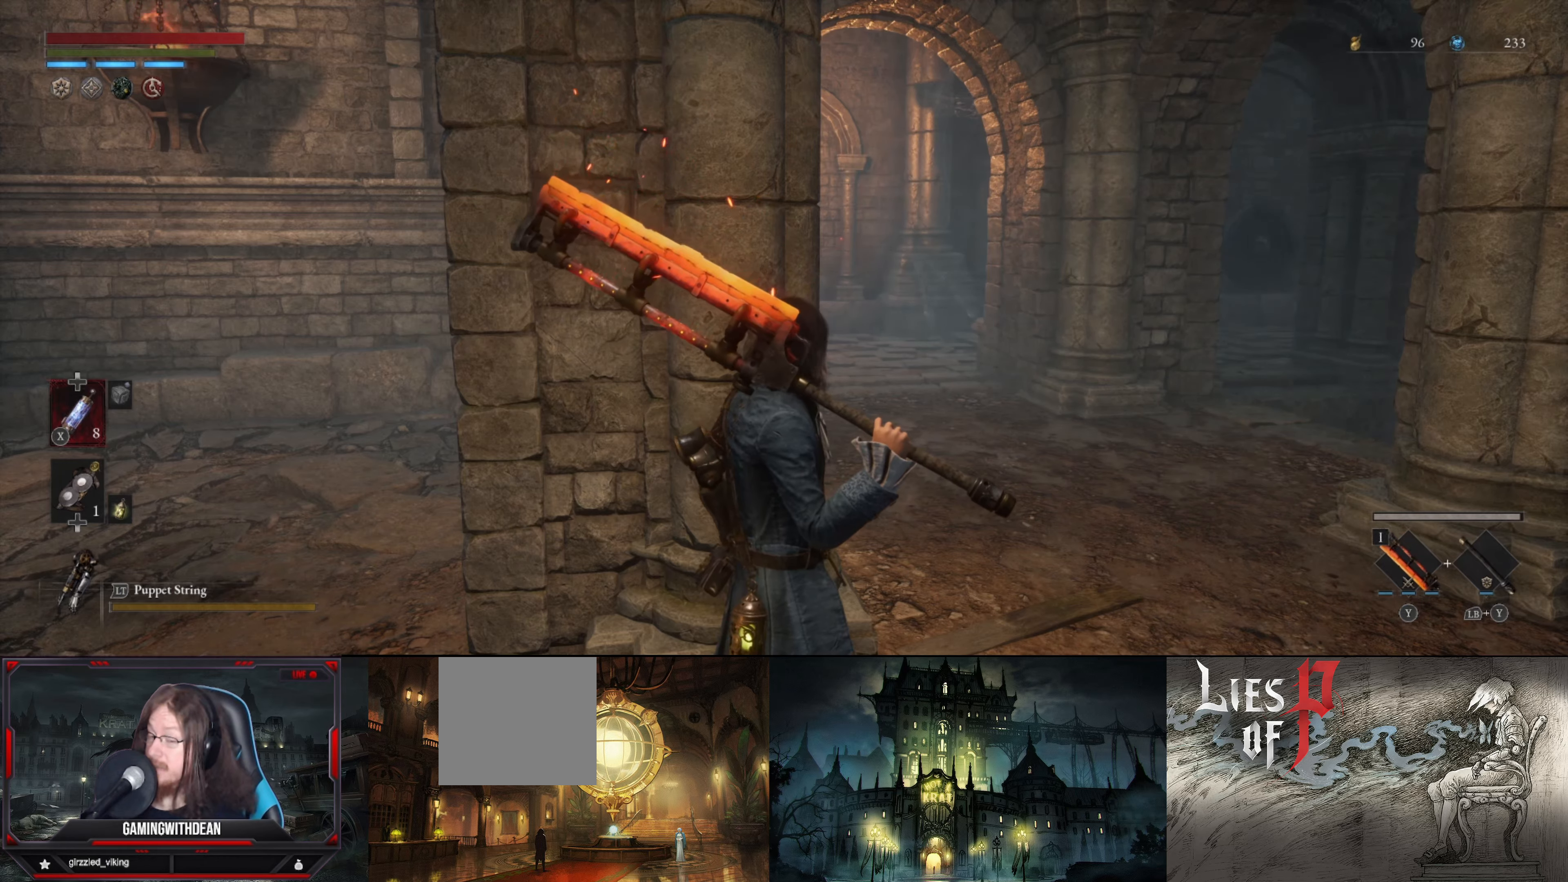
{"buttons": [], "left_stick": "up-right", "right_stick": "down-right", "events": [[267, "left_stick", "up-right"], [417, "right_stick", "down-right"]]}
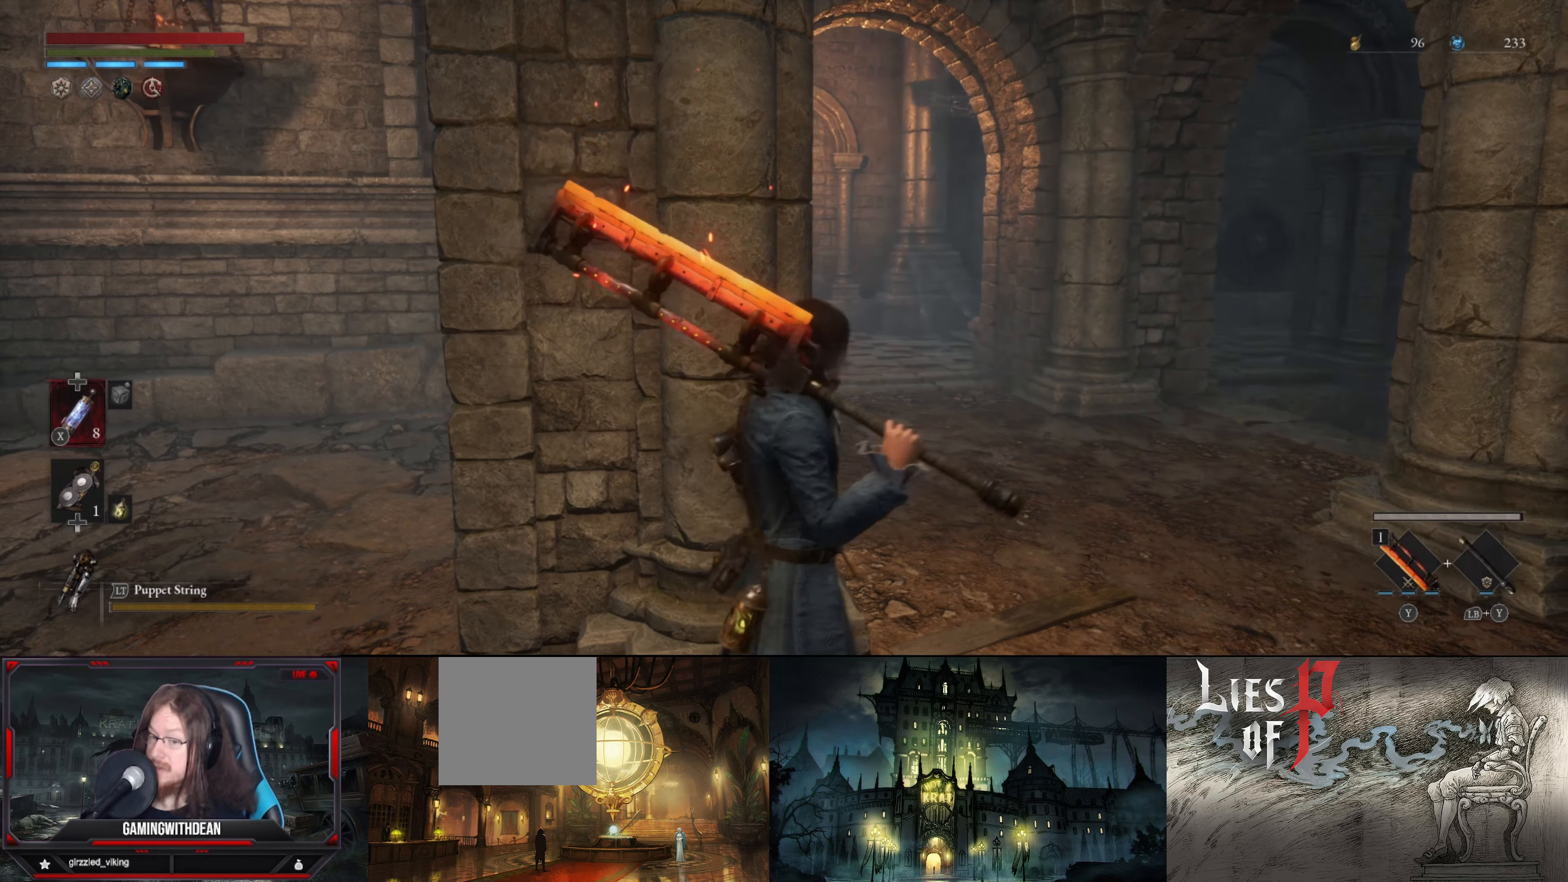
{"buttons": [], "left_stick": "up-right", "right_stick": "left", "events": [[100, "right_stick", "center"], [367, "right_stick", "left"]]}
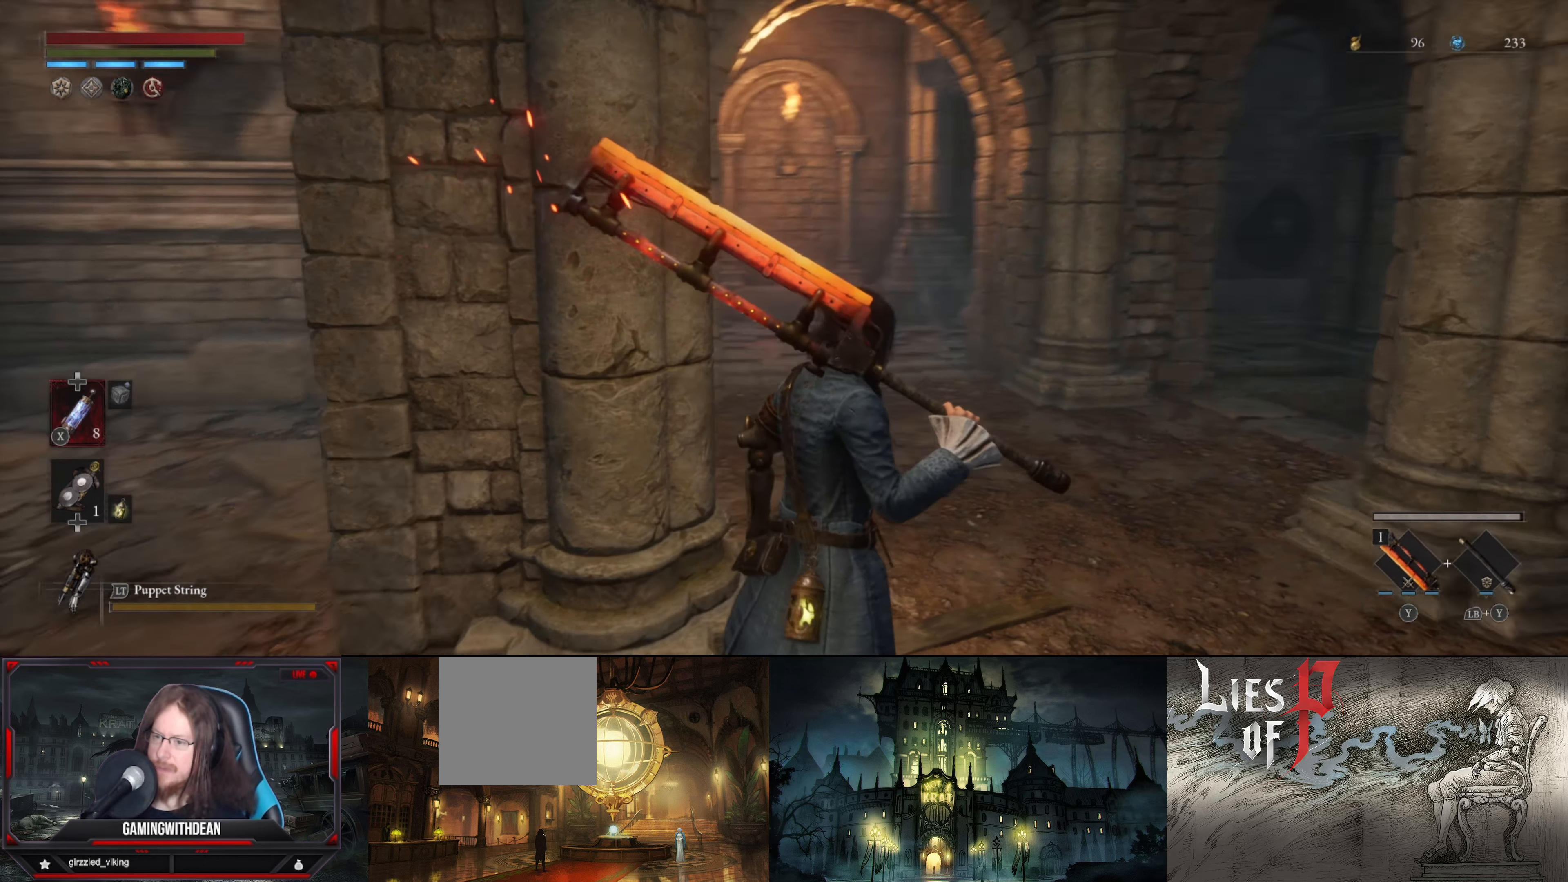
{"buttons": [], "left_stick": "up-right", "right_stick": "center", "events": [[50, "right_stick", "center"], [250, "right_stick", "down-left"], [367, "right_stick", "center"]]}
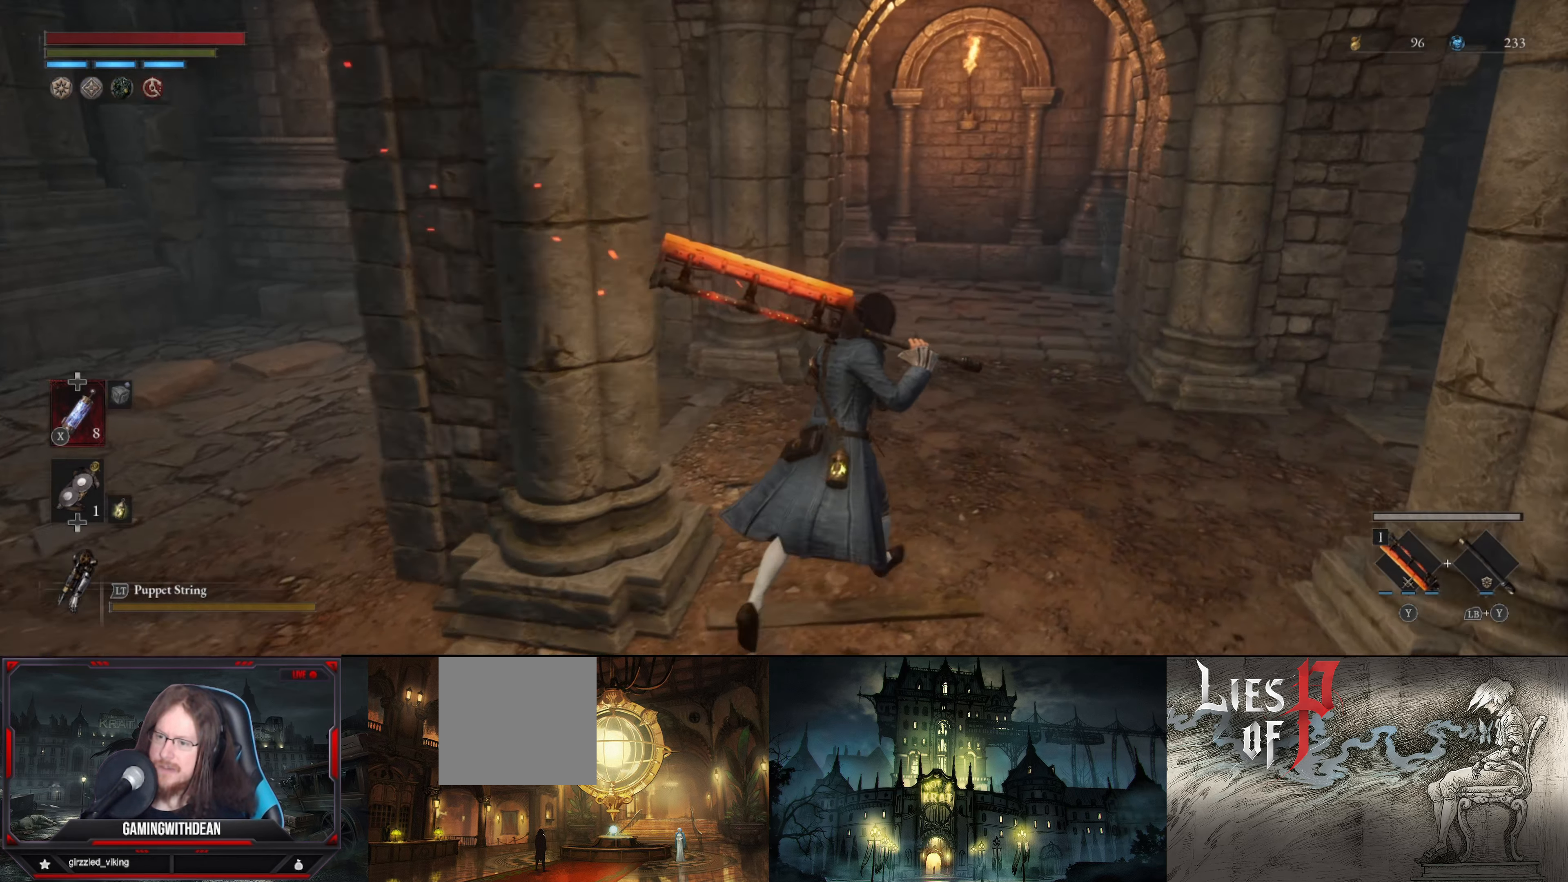
{"buttons": [], "left_stick": "up-right", "right_stick": "left", "events": [[283, "right_stick", "left"]]}
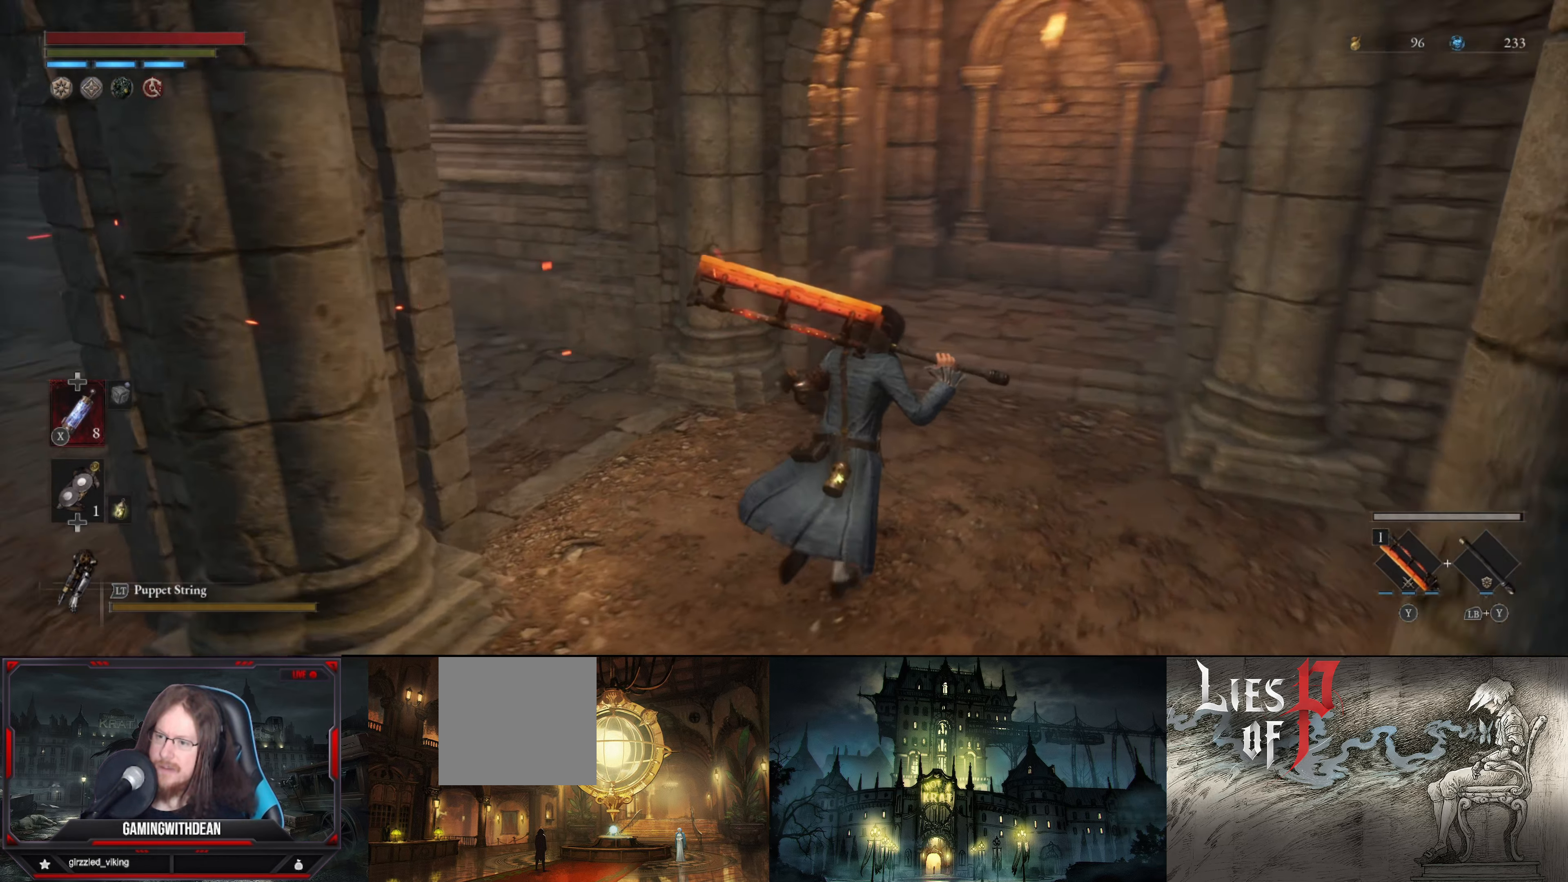
{"buttons": [], "left_stick": "up-right", "right_stick": "right", "events": [[50, "right_stick", "center"], [400, "right_stick", "right"]]}
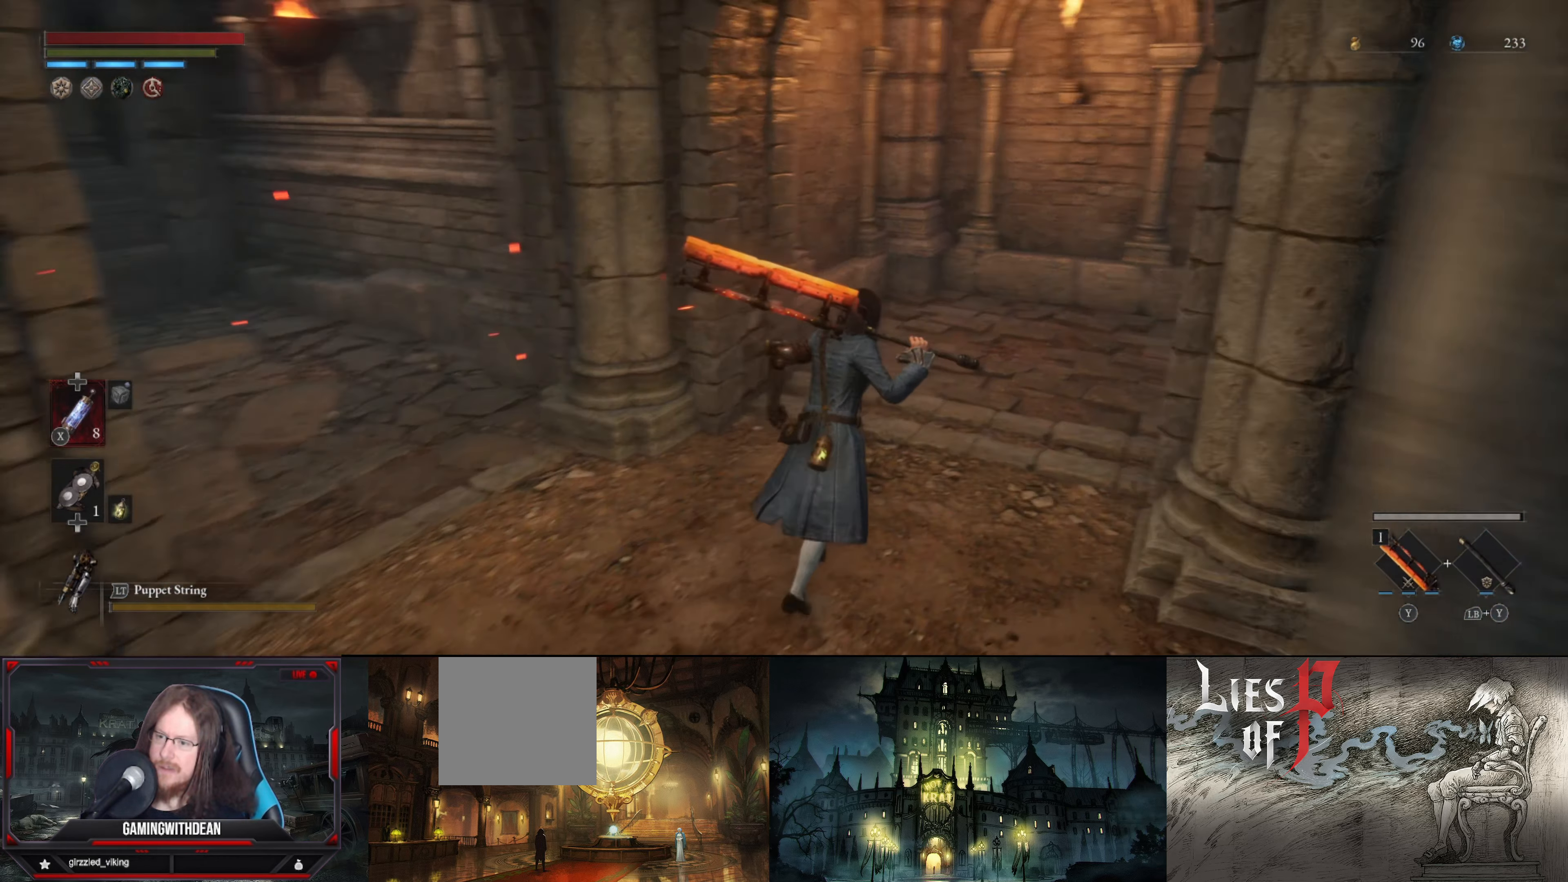
{"buttons": [], "left_stick": "up", "right_stick": "right", "events": [[183, "left_stick", "up"]]}
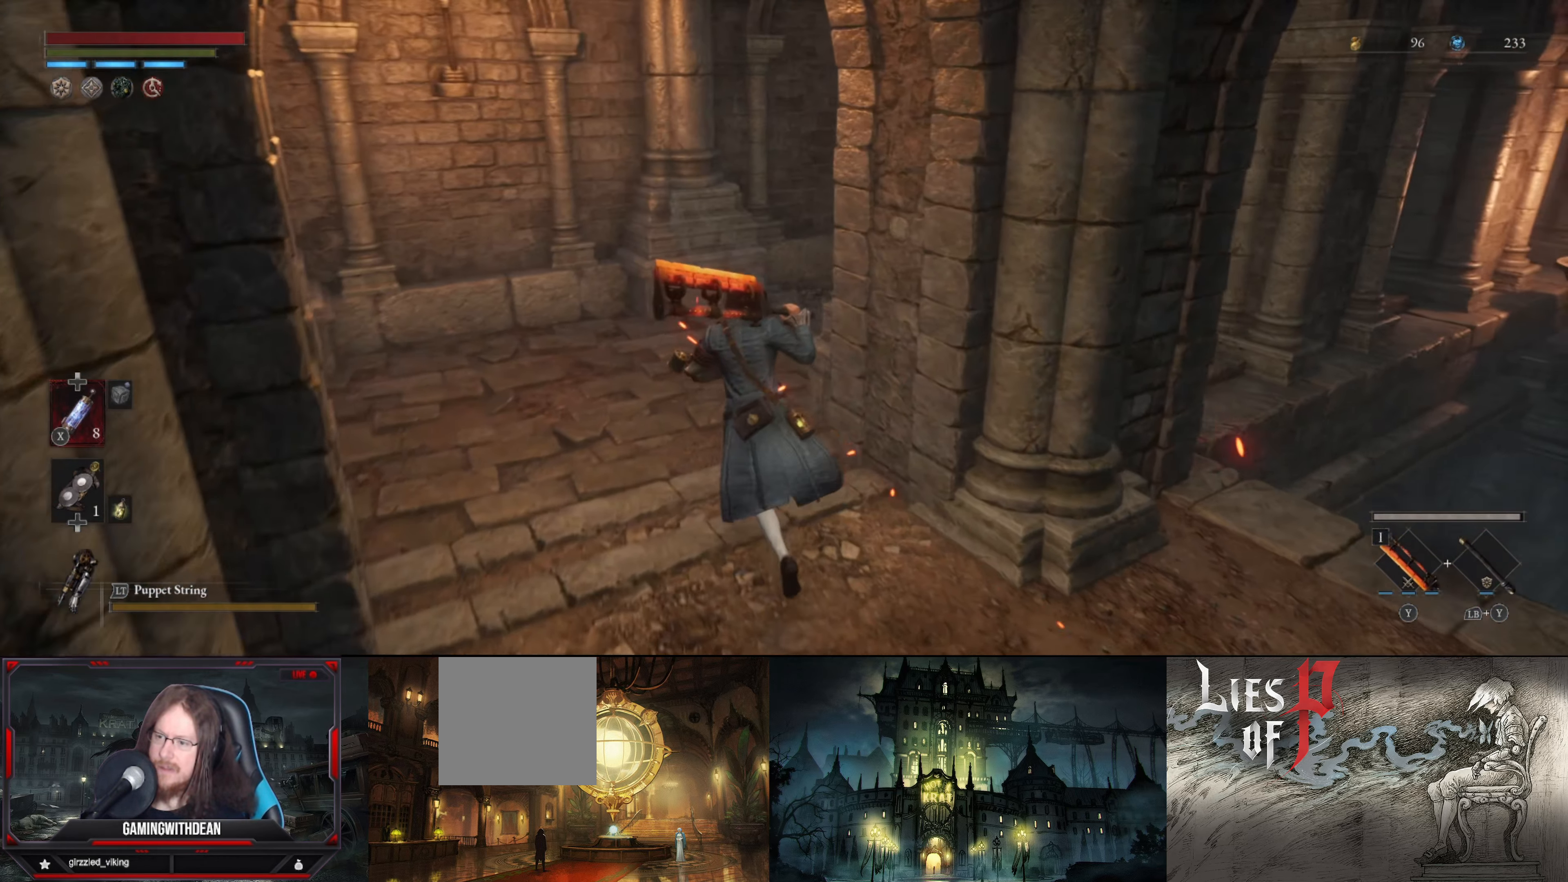
{"buttons": [], "left_stick": "up", "right_stick": "right", "events": []}
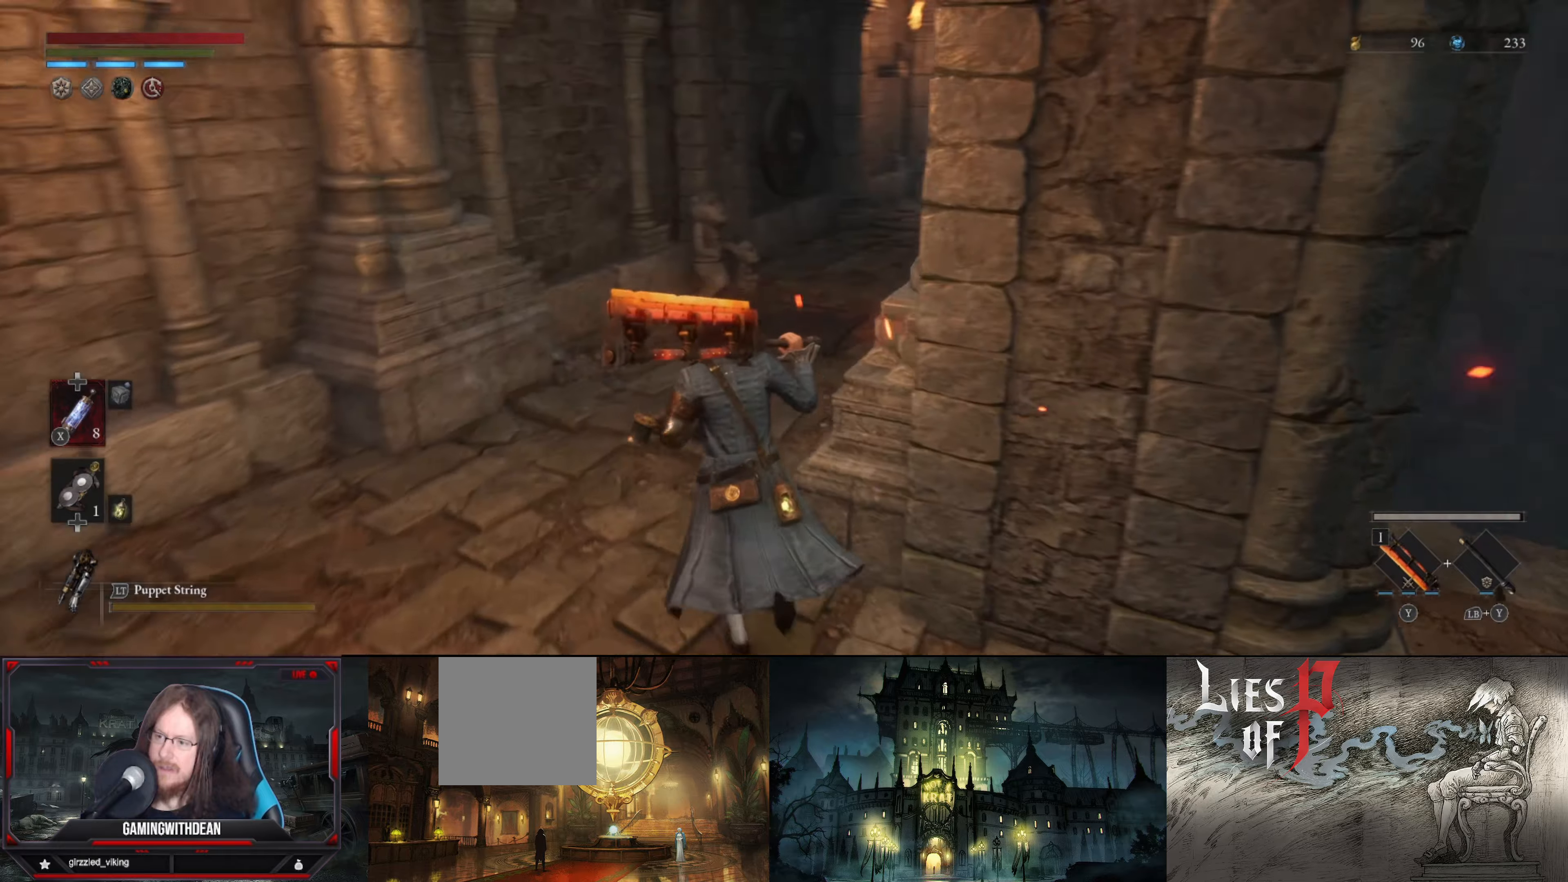
{"buttons": [], "left_stick": "up", "right_stick": "center", "events": [[150, "right_stick", "center"]]}
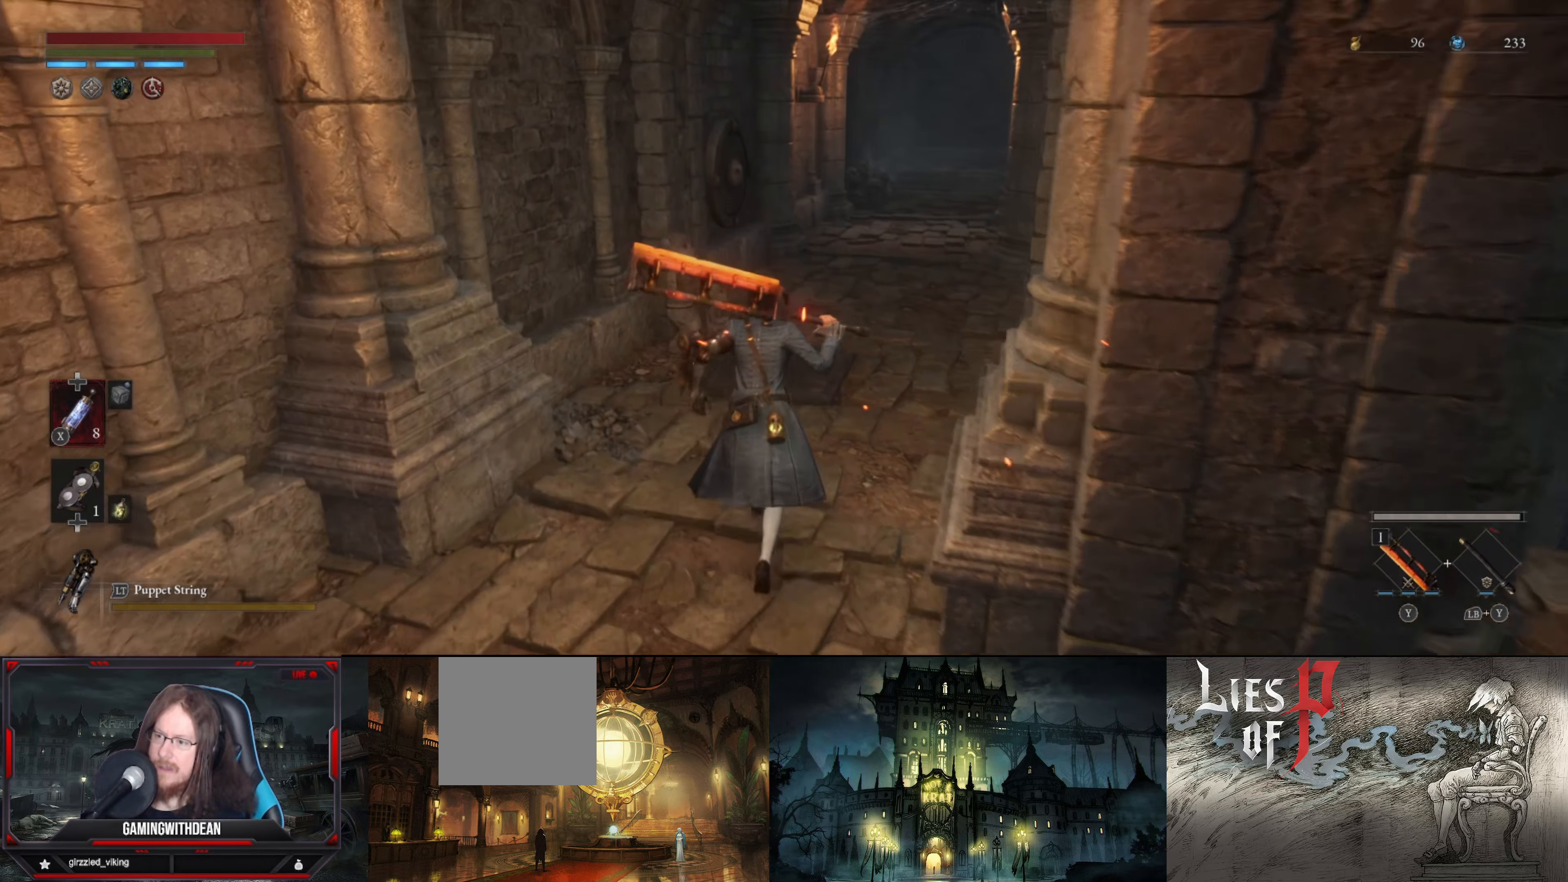
{"buttons": [], "left_stick": "up", "right_stick": "center", "events": []}
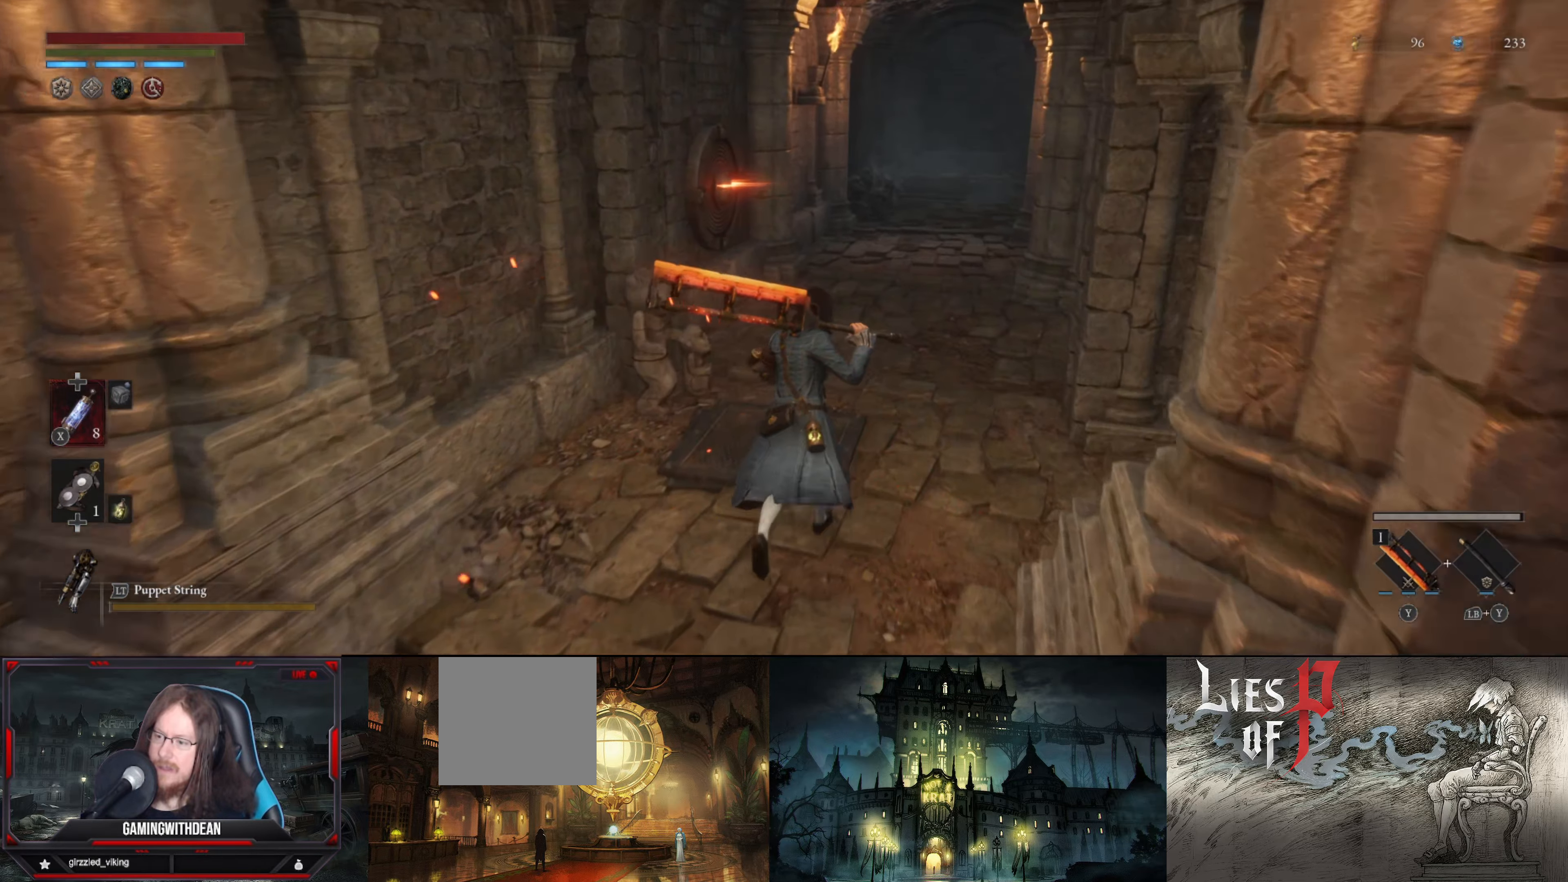
{"buttons": [], "left_stick": "up", "right_stick": "center", "events": []}
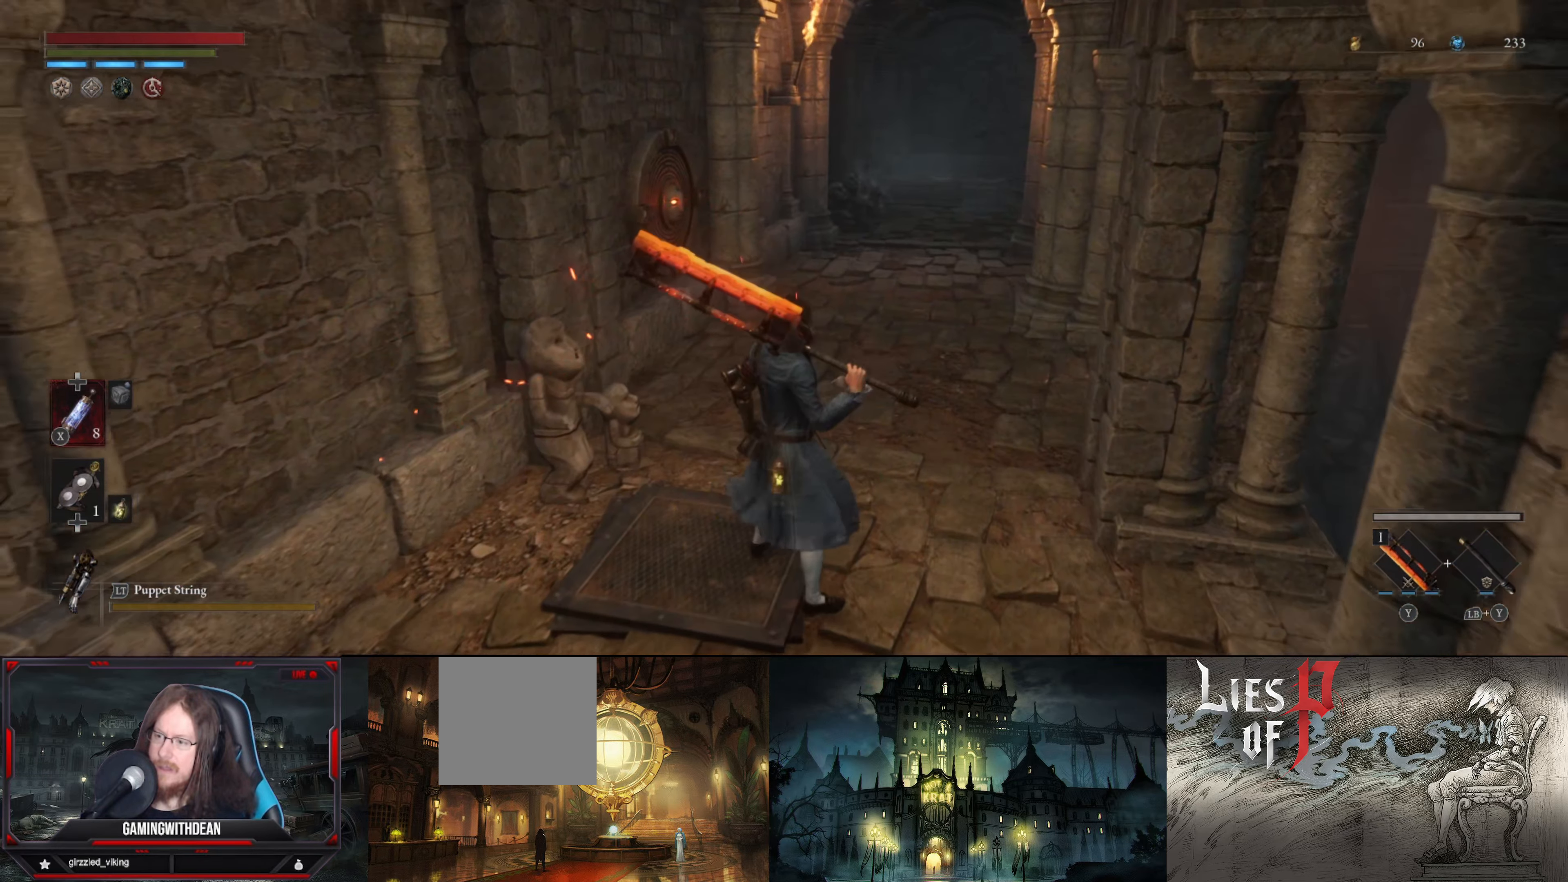
{"buttons": [], "left_stick": "up", "right_stick": "center", "events": []}
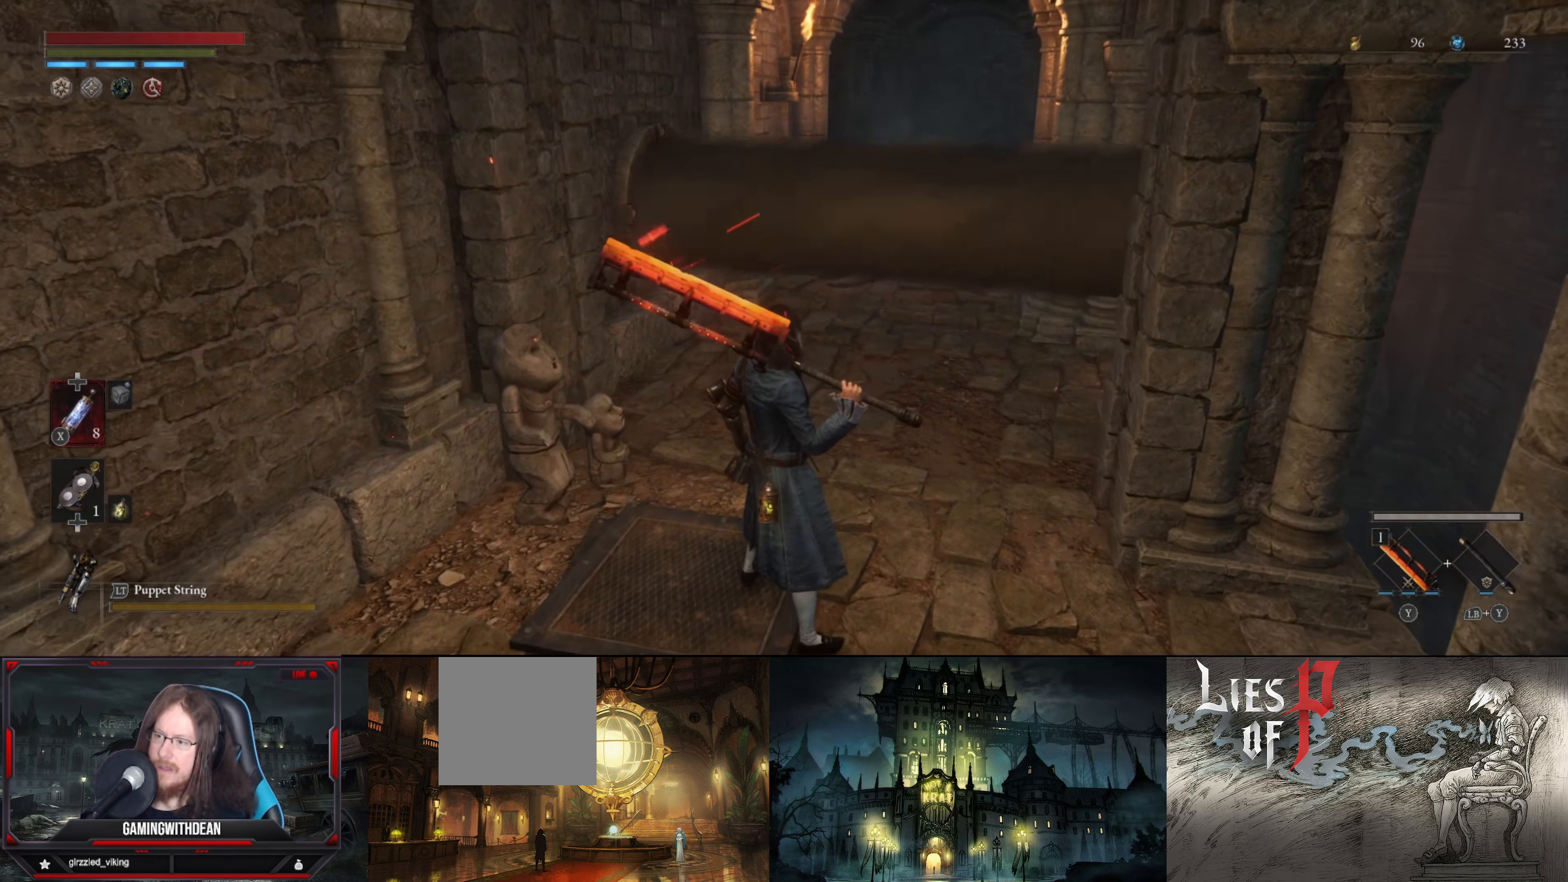
{"buttons": [], "left_stick": "up", "right_stick": "right", "events": [[350, "right_stick", "right"]]}
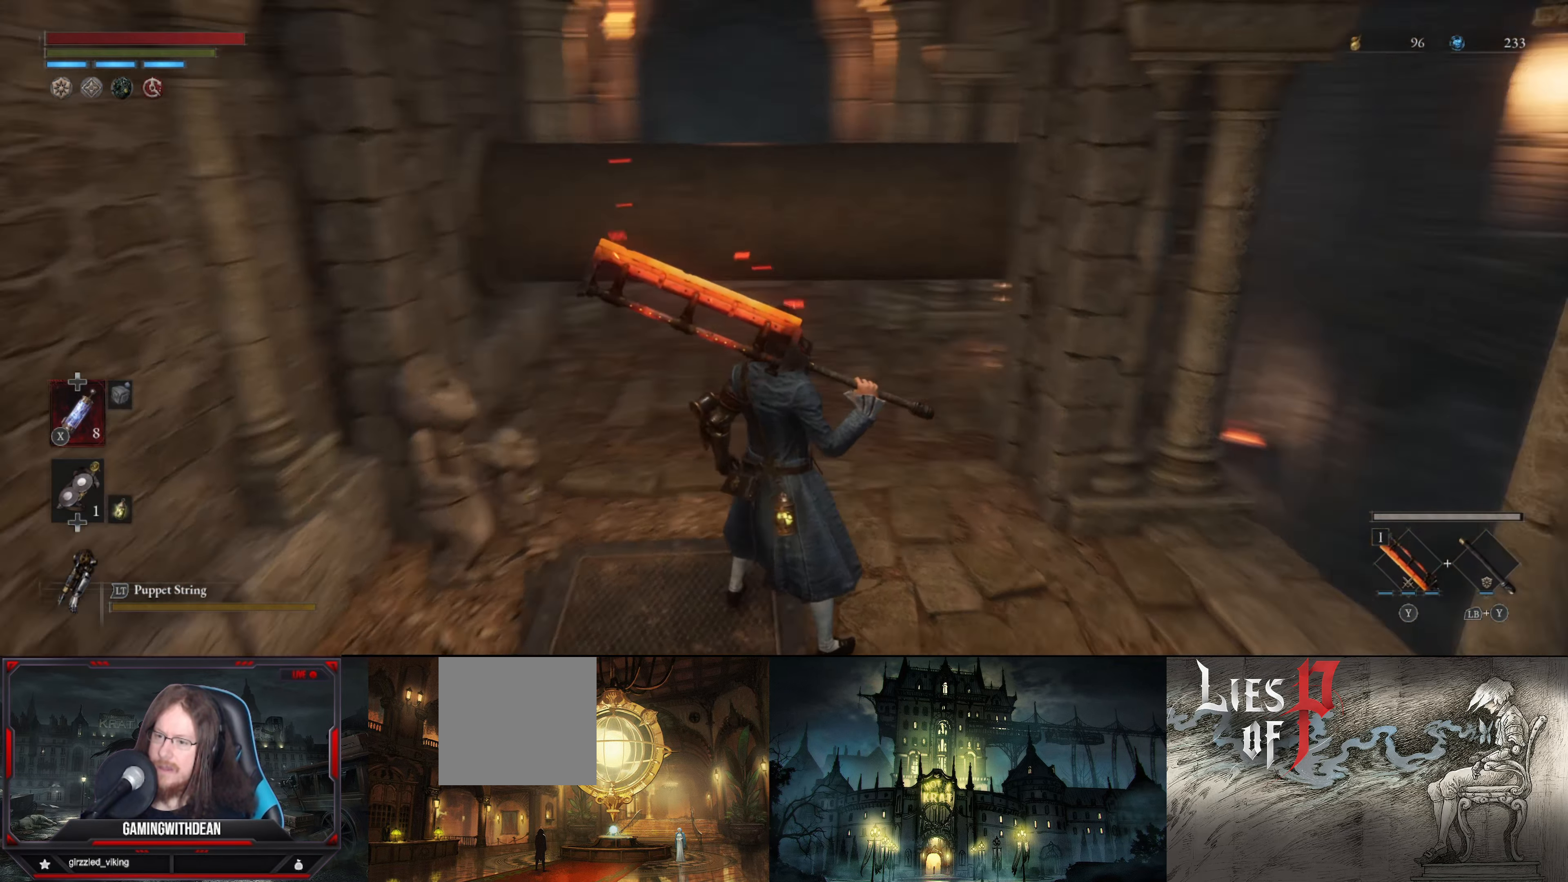
{"buttons": [], "left_stick": "up", "right_stick": "center", "events": [[350, "right_stick", "center"]]}
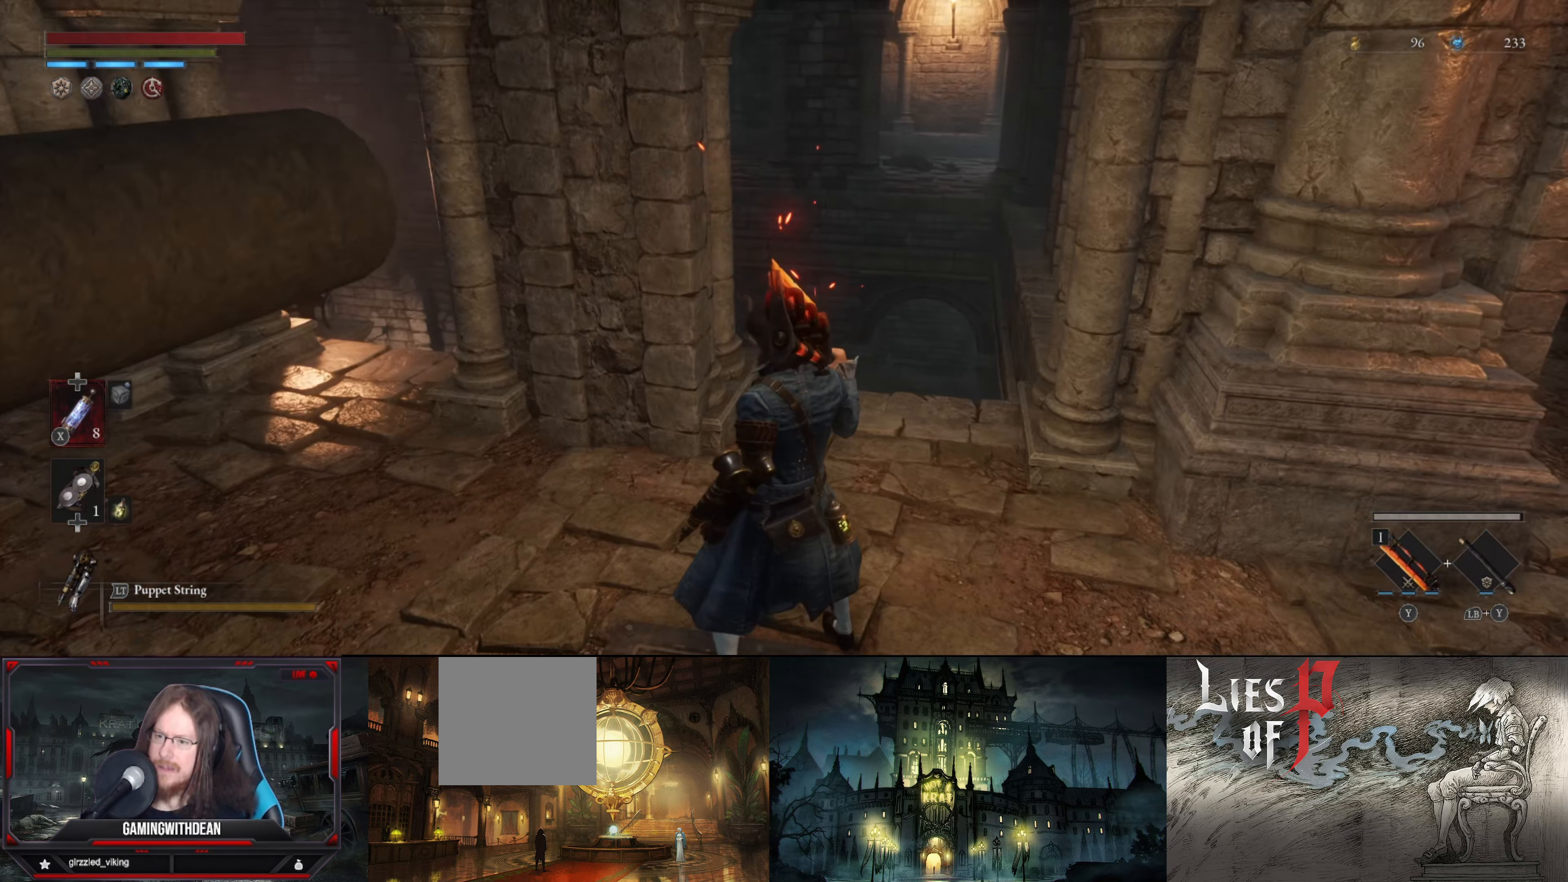
{"buttons": [], "left_stick": "up", "right_stick": "right", "events": [[300, "right_stick", "right"]]}
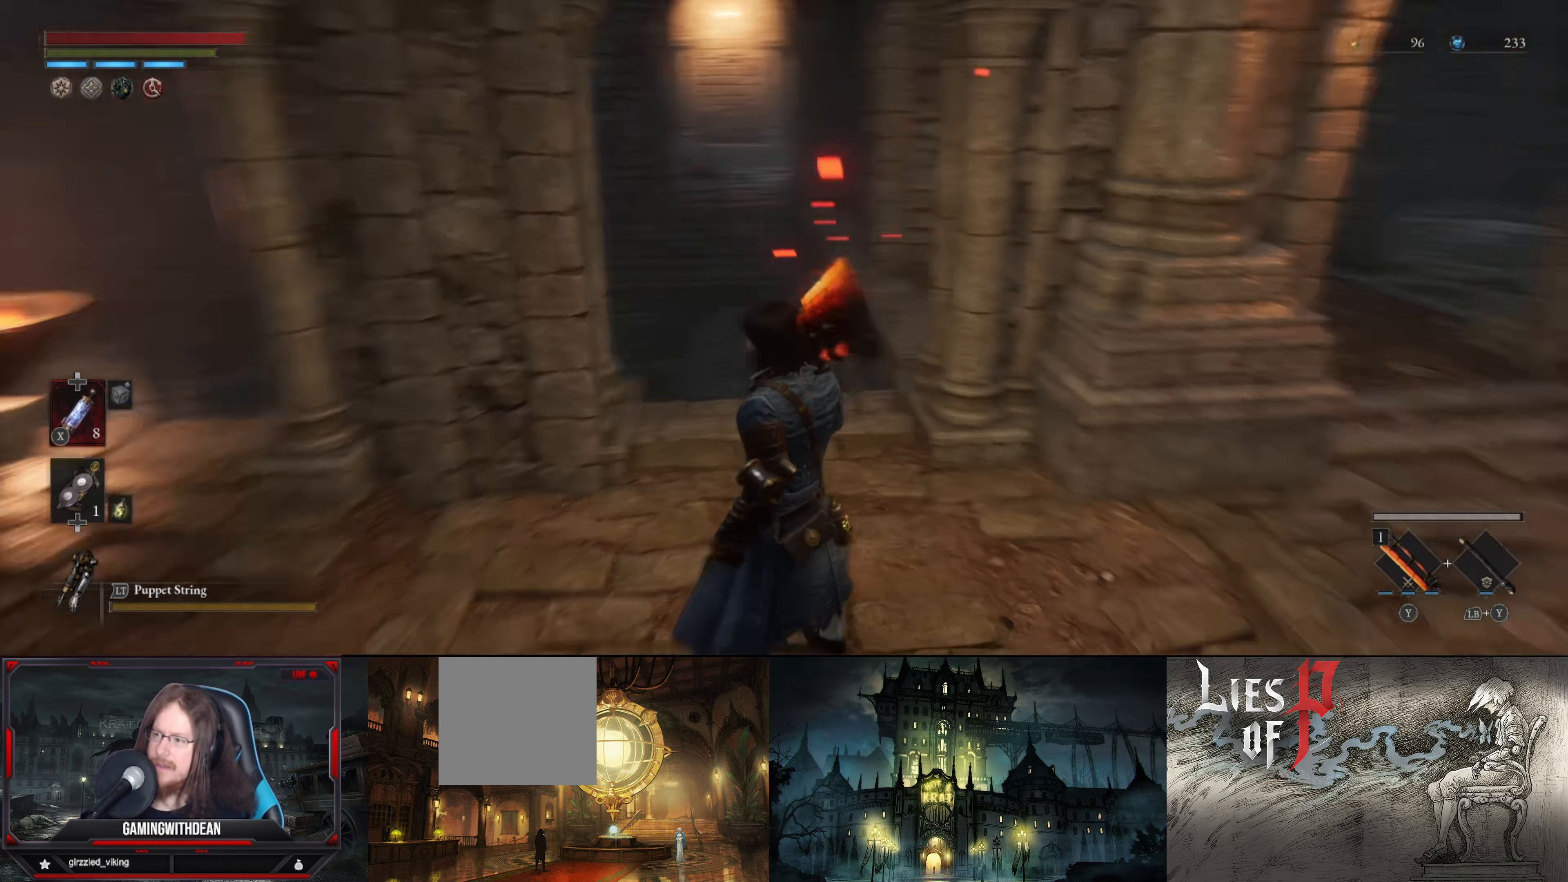
{"buttons": [], "left_stick": "up", "right_stick": "center", "events": [[84, "right_stick", "center"]]}
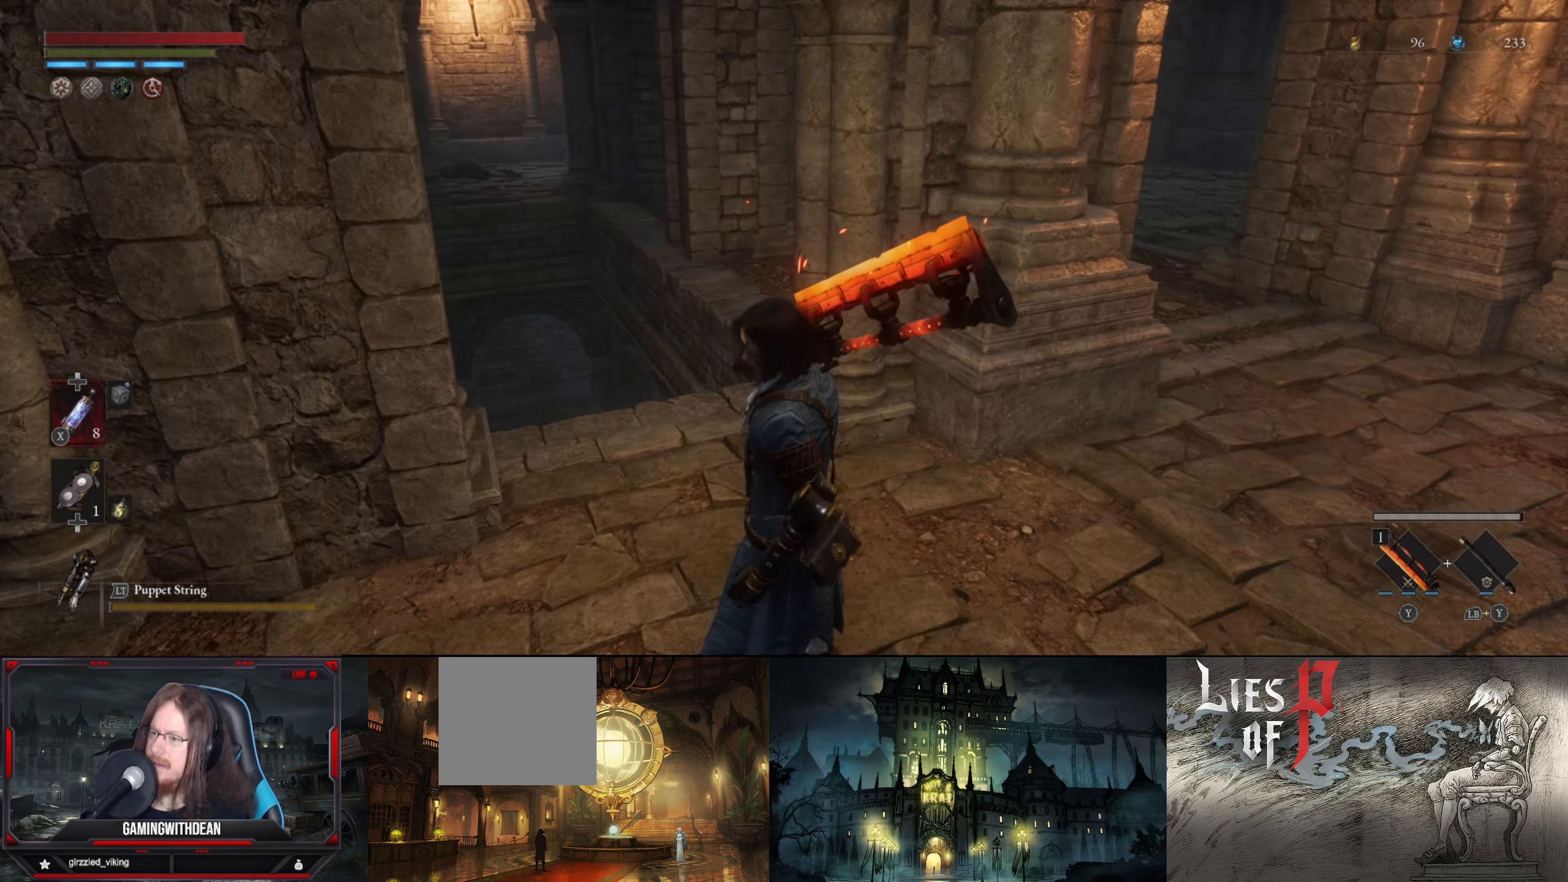
{"buttons": [], "left_stick": "up", "right_stick": "down-left", "events": [[316, "right_stick", "down-left"]]}
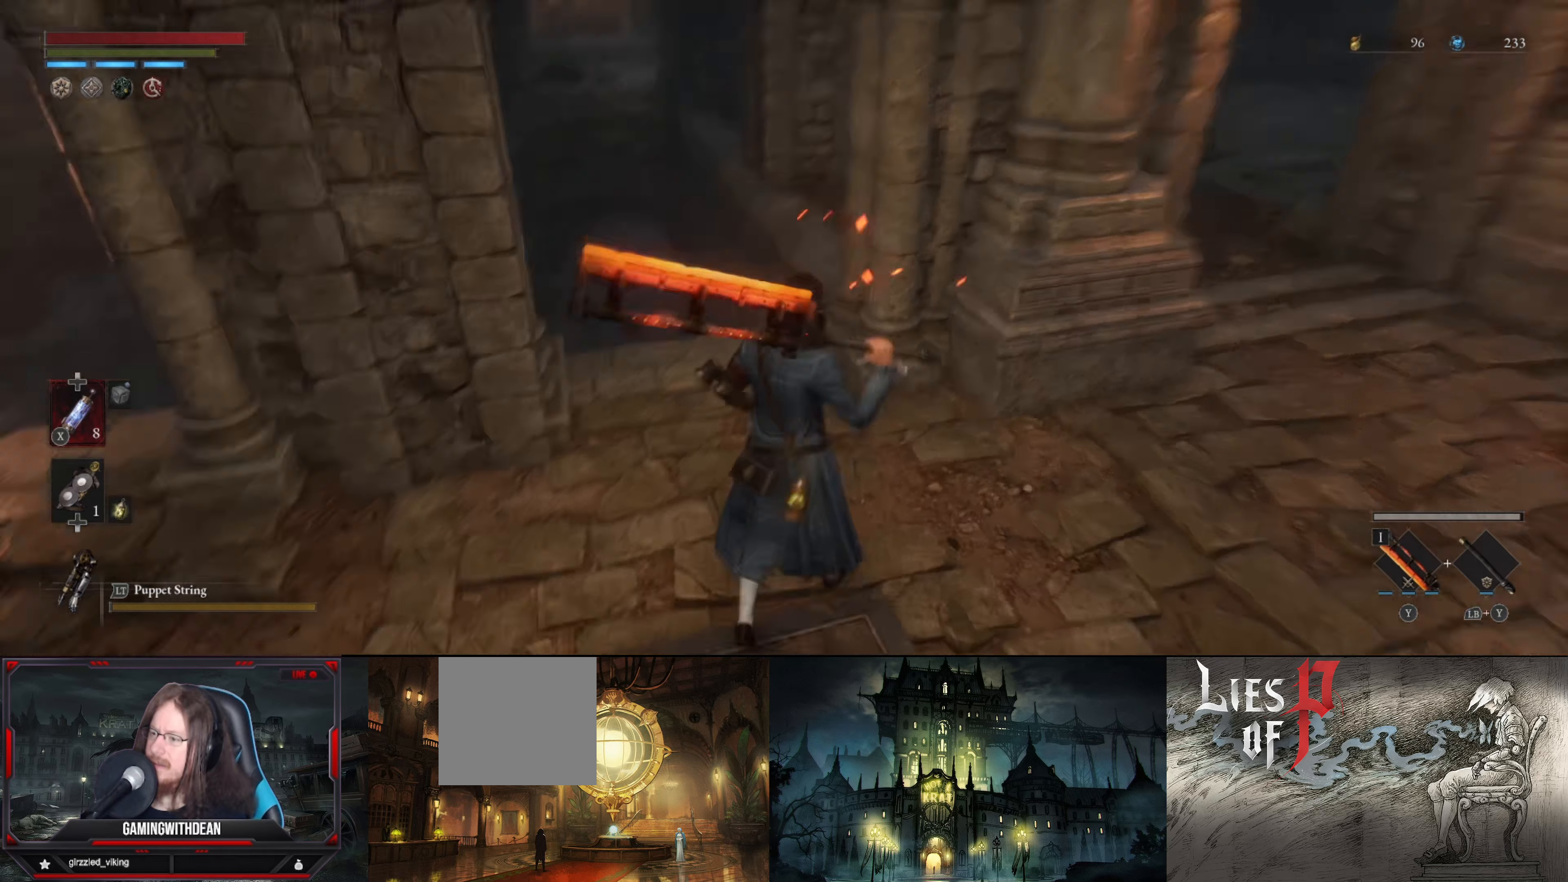
{"buttons": [], "left_stick": "up", "right_stick": "down", "events": [[66, "right_stick", "center"], [283, "right_stick", "down"]]}
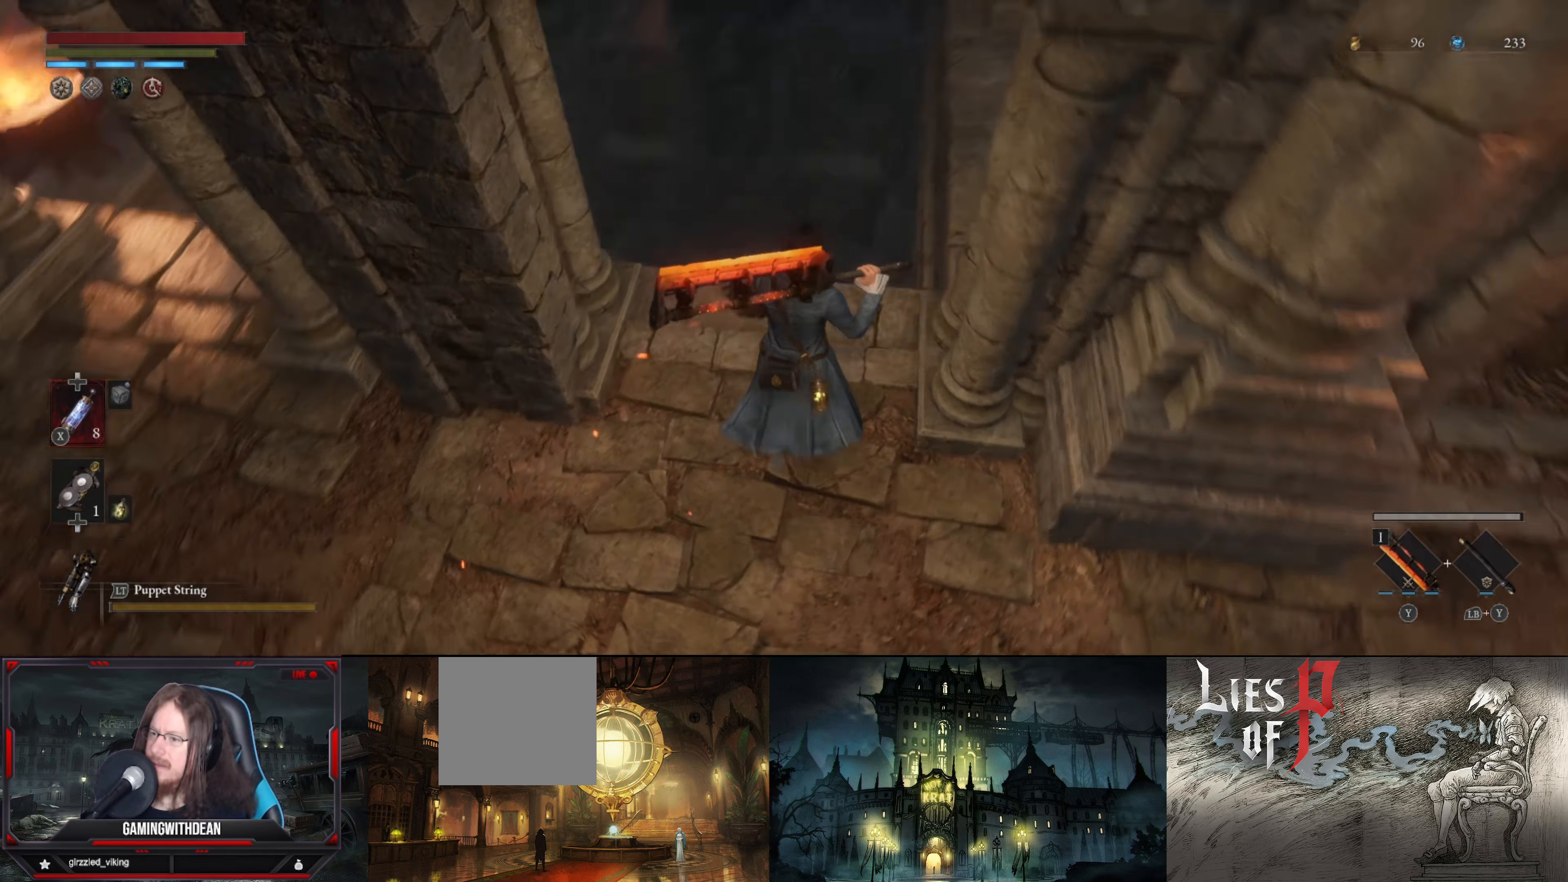
{"buttons": [], "left_stick": "center", "right_stick": "center", "events": [[83, "right_stick", "center"], [466, "left_stick", "center"]]}
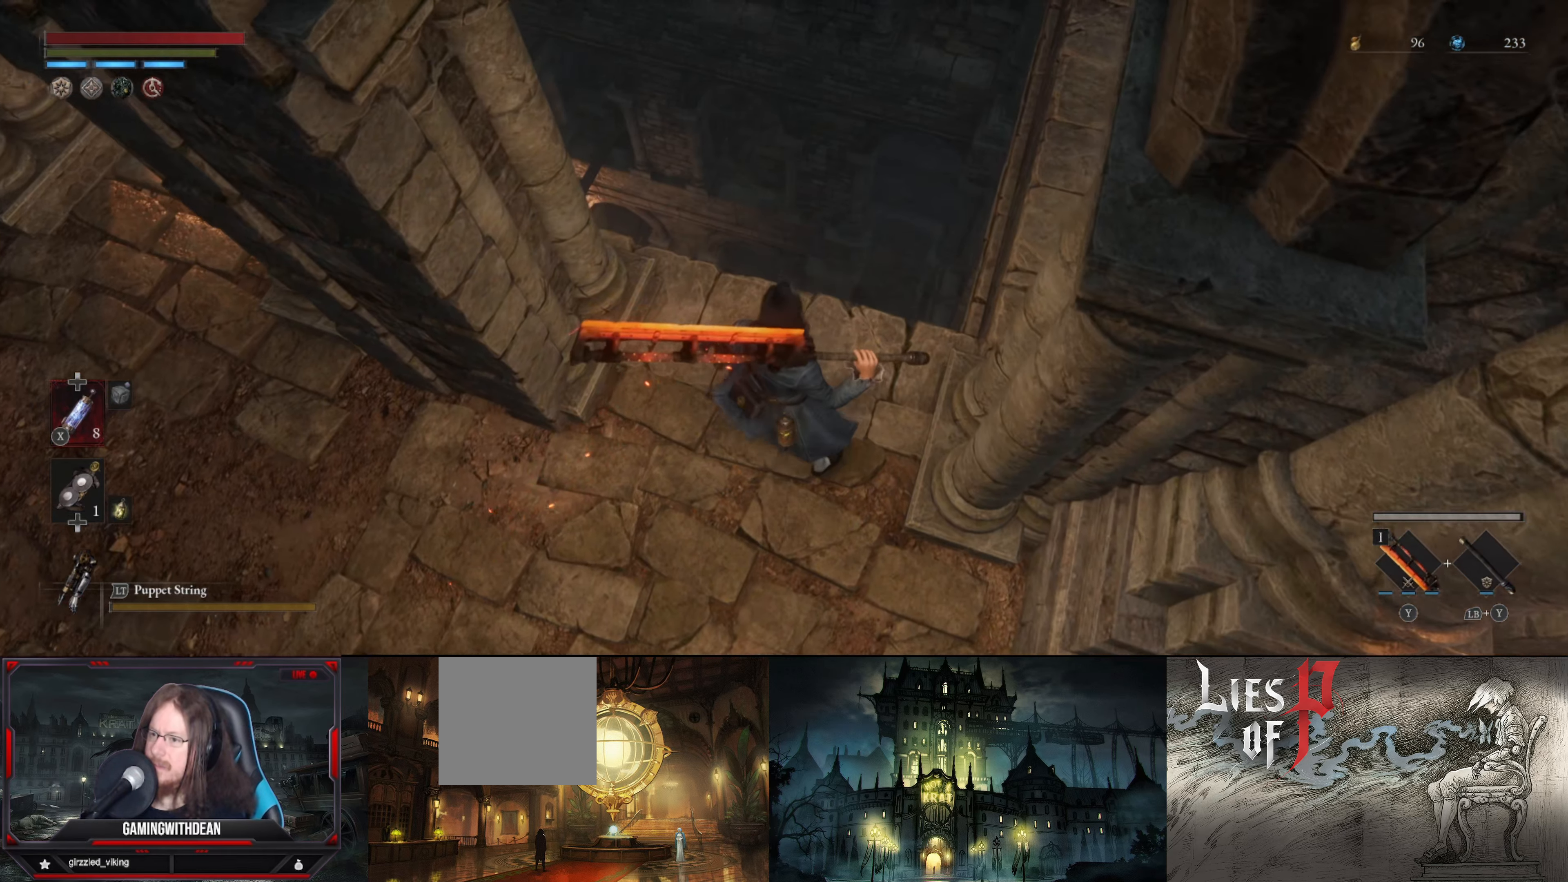
{"buttons": [], "left_stick": "center", "right_stick": "center", "events": [[83, "right_stick", "up"], [400, "right_stick", "center"]]}
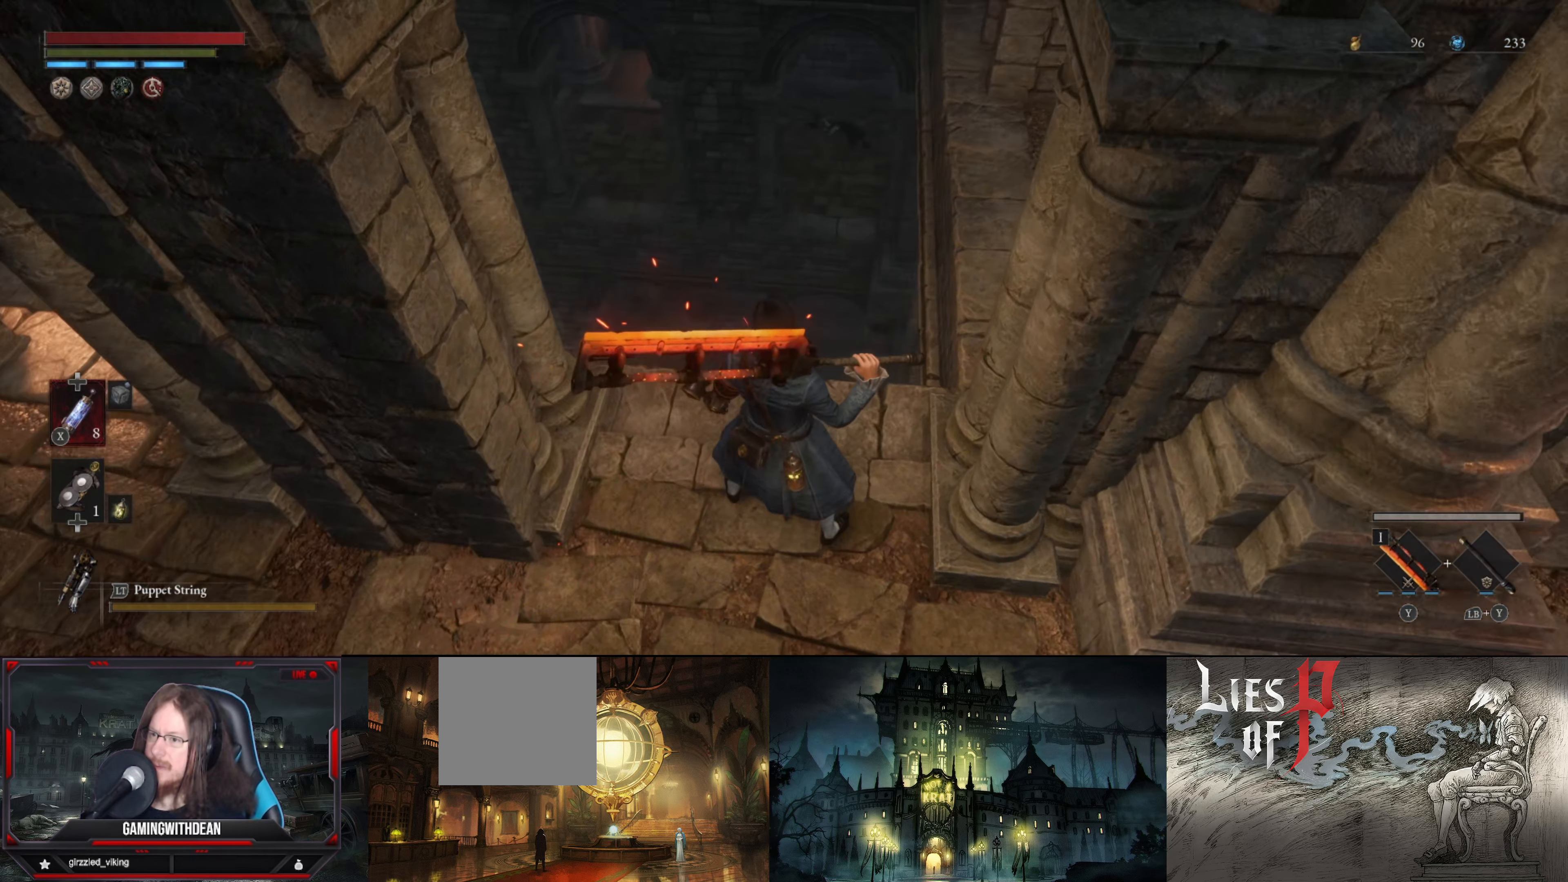
{"buttons": [], "left_stick": "center", "right_stick": "left", "events": [[450, "right_stick", "left"]]}
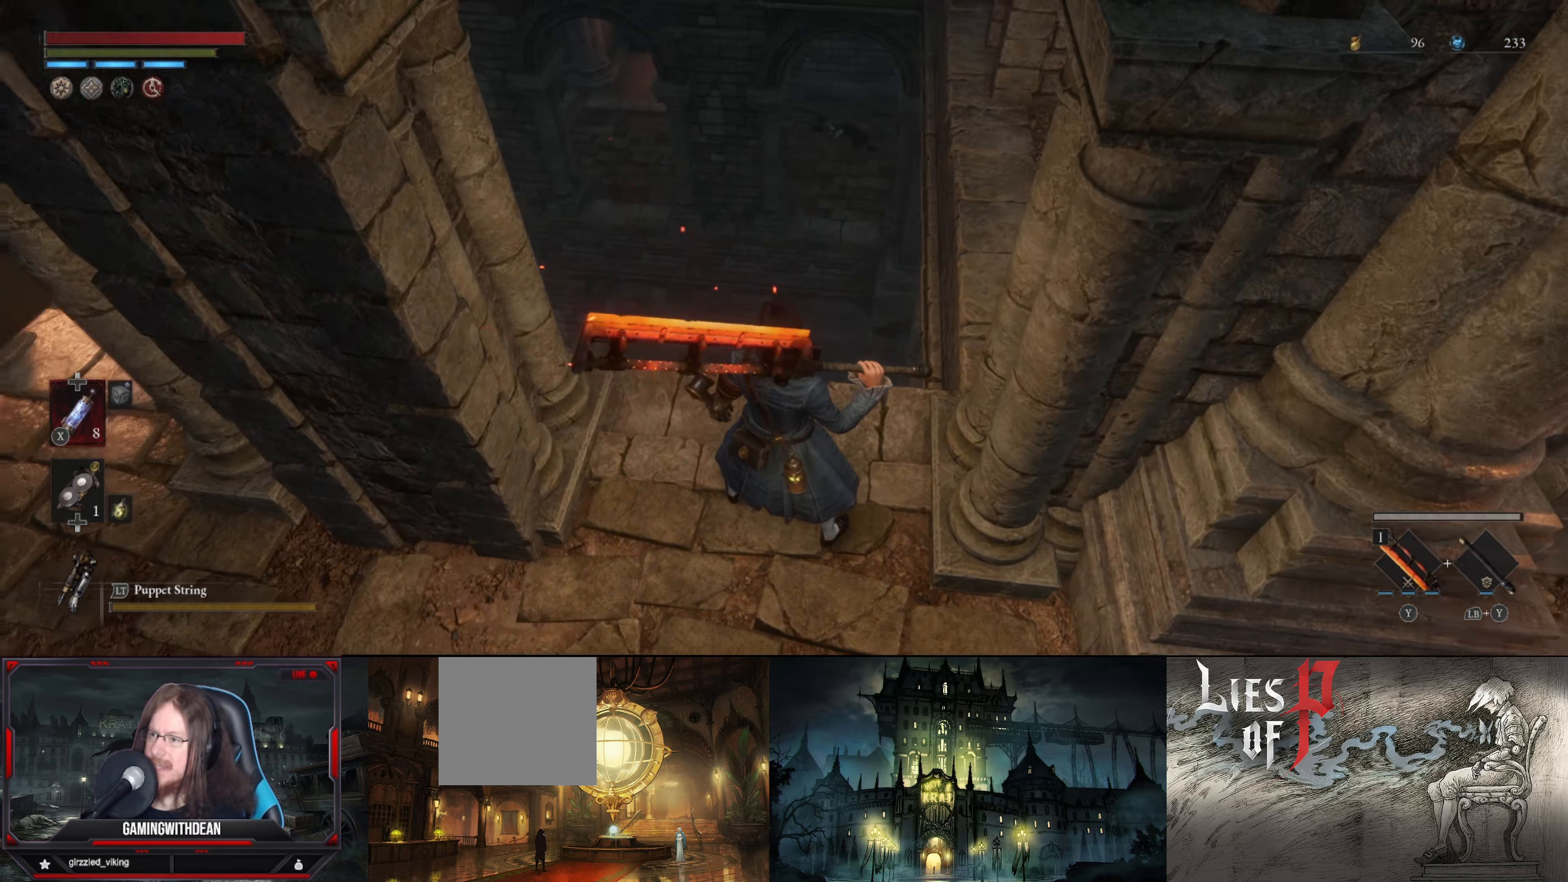
{"buttons": [], "left_stick": "center", "right_stick": "center", "events": [[366, "right_stick", "center"]]}
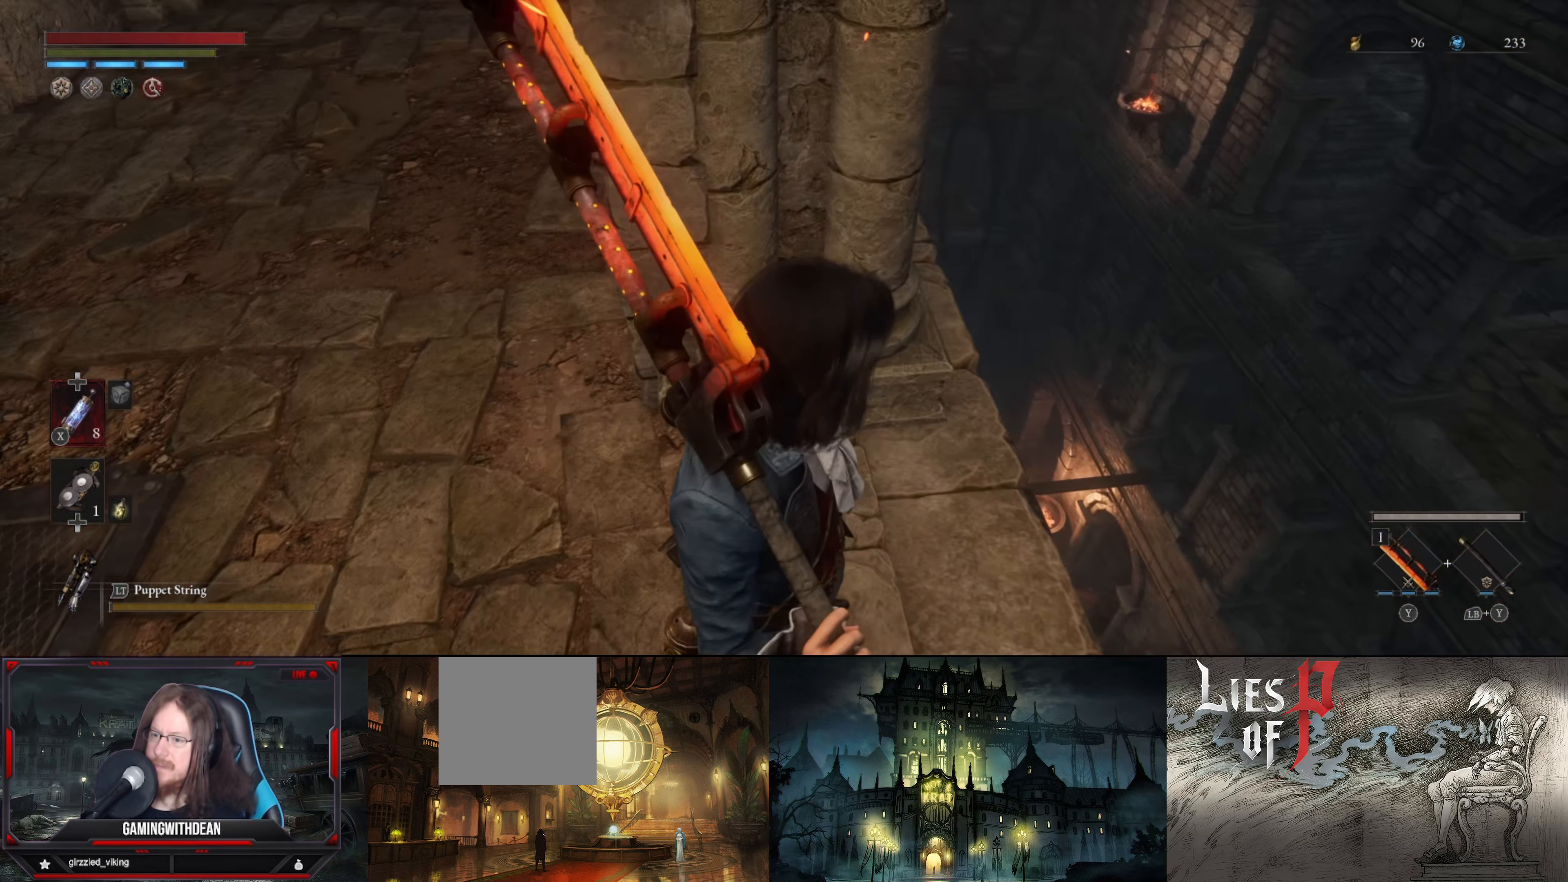
{"buttons": [], "left_stick": "up-right", "right_stick": "center", "events": [[166, "left_stick", "up-right"], [216, "right_stick", "down"], [433, "right_stick", "center"]]}
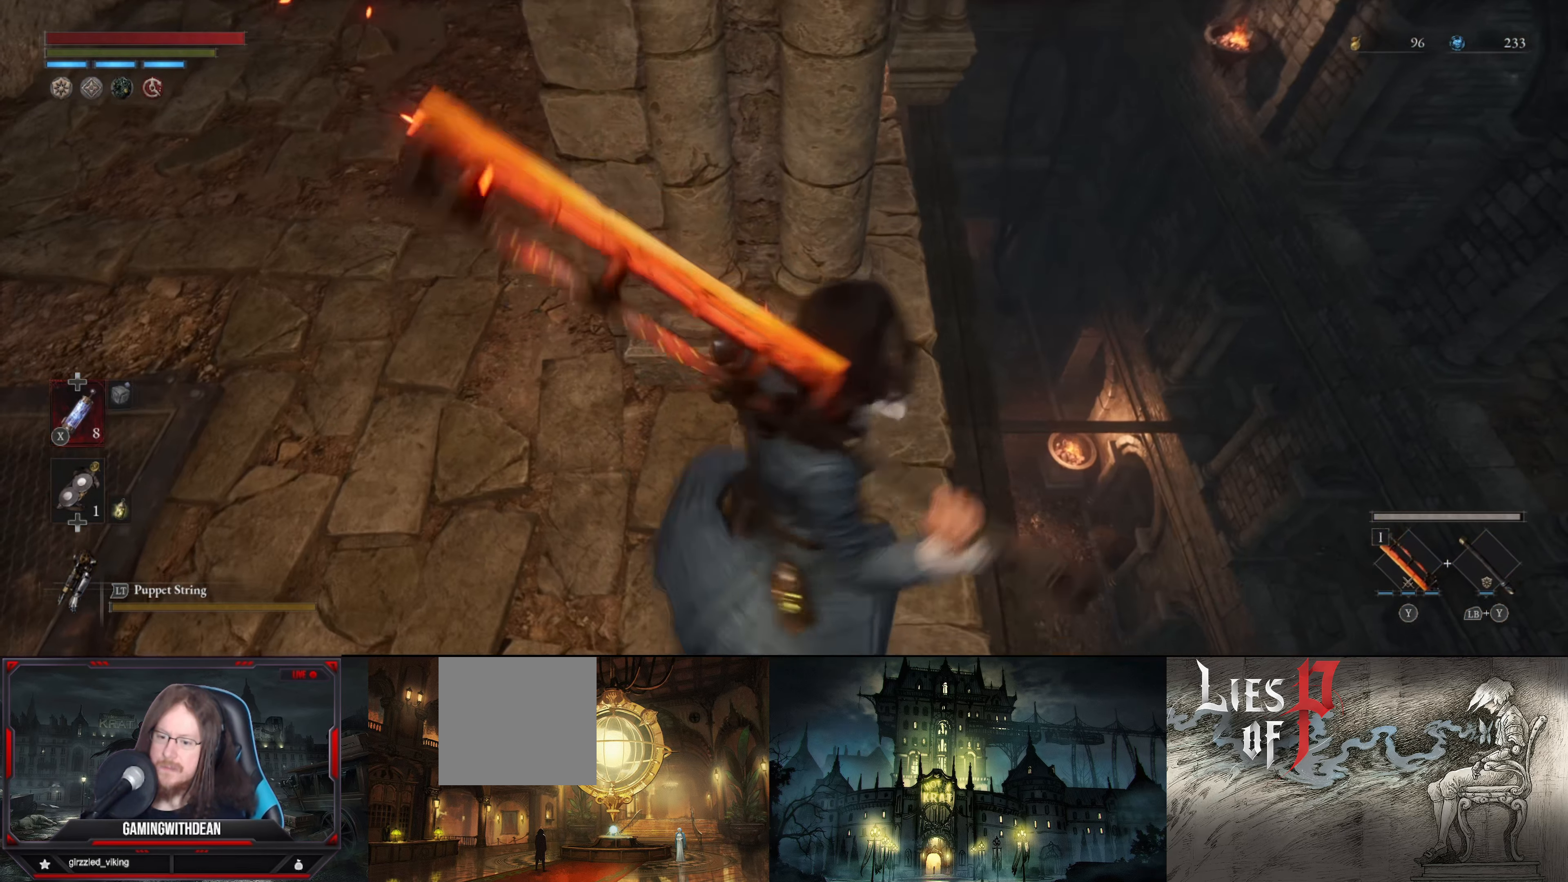
{"buttons": [], "left_stick": "center", "right_stick": "center", "events": [[33, "left_stick", "center"], [133, "right_stick", "left"], [200, "right_stick", "down-left"], [366, "right_stick", "center"]]}
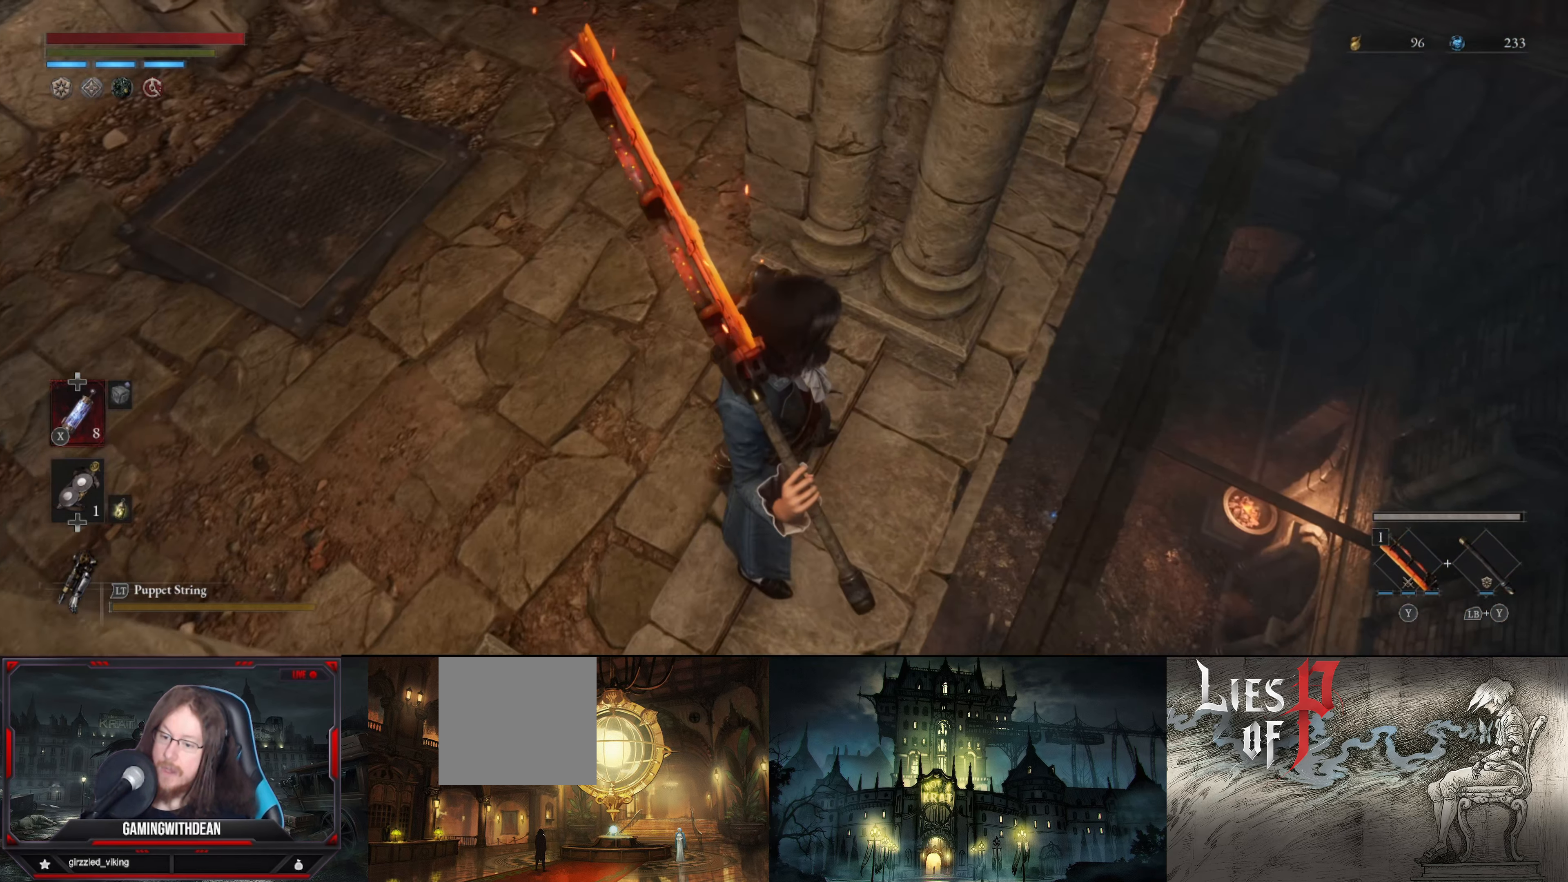
{"buttons": [], "left_stick": "center", "right_stick": "up-right", "events": [[433, "right_stick", "right"], [500, "right_stick", "up-right"]]}
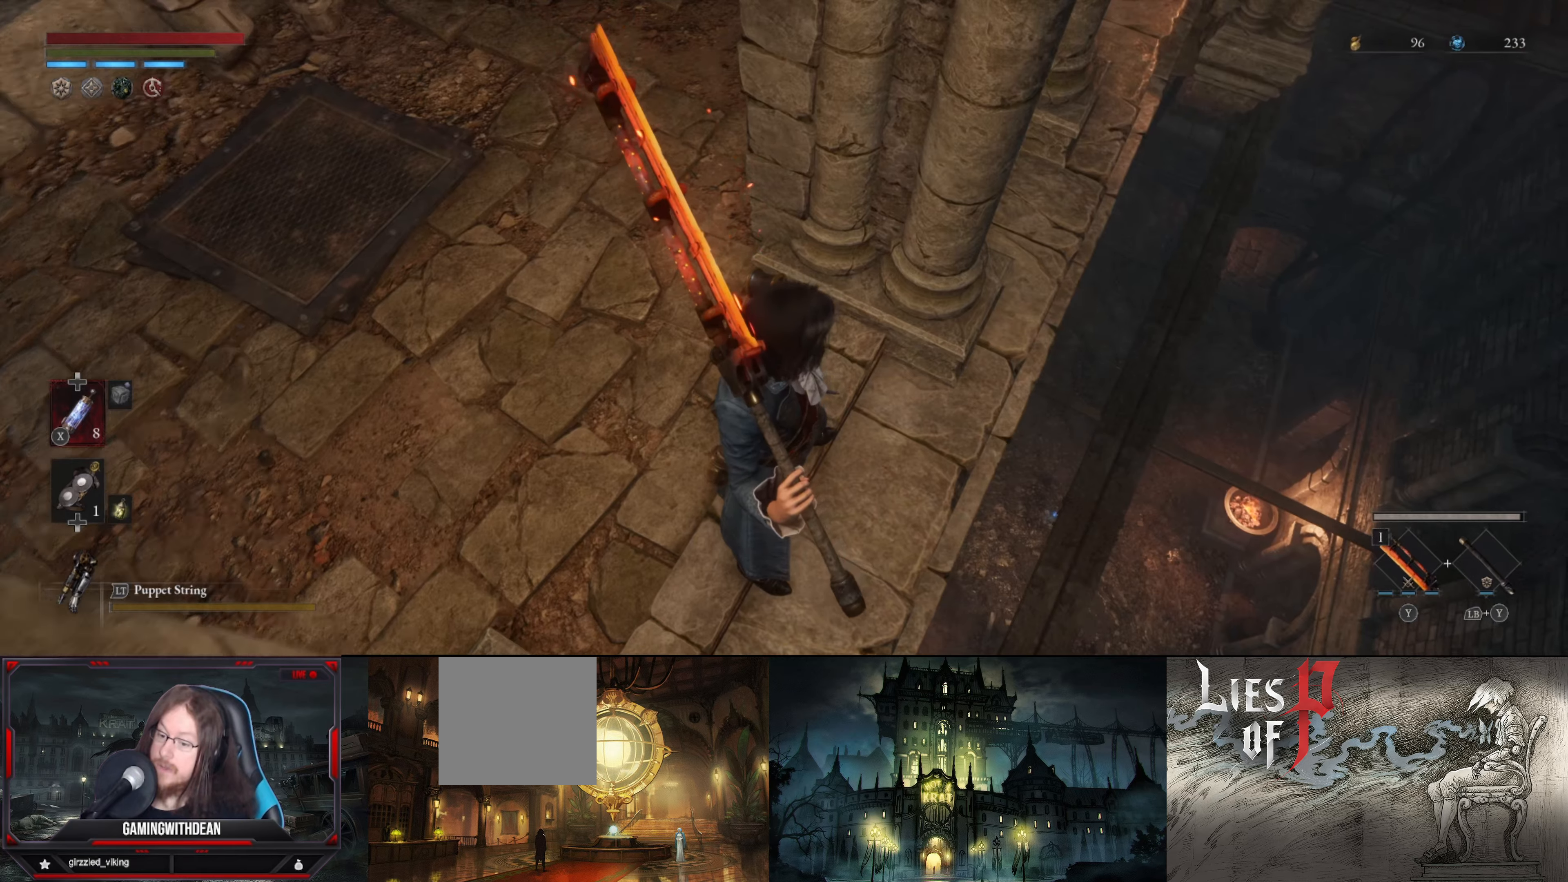
{"buttons": [], "left_stick": "center", "right_stick": "center", "events": [[250, "right_stick", "center"]]}